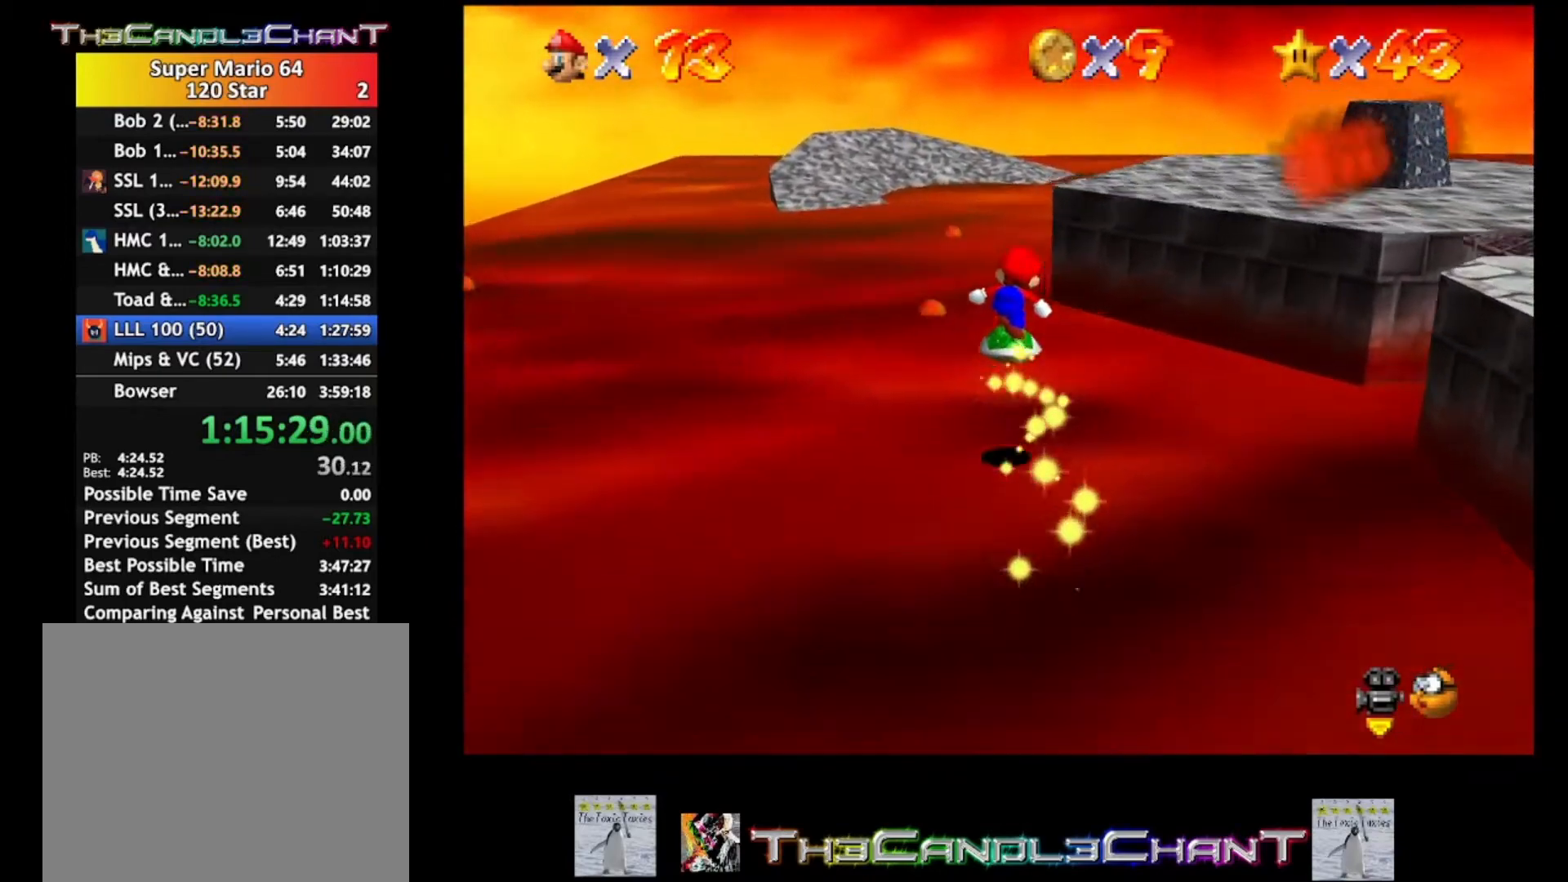
Gameplay with a controller (Xbox layout); each line is a JSON object with the inputs held at the frame after it. "events" lists button and stick changes between this image and that frame as [ms after this image, input, new state], when the widget could be followed in between. Not read: SHARE.
{"buttons": [], "left_stick": "up", "right_stick": "center", "events": [[300, "A", "down"], [400, "A", "up"]]}
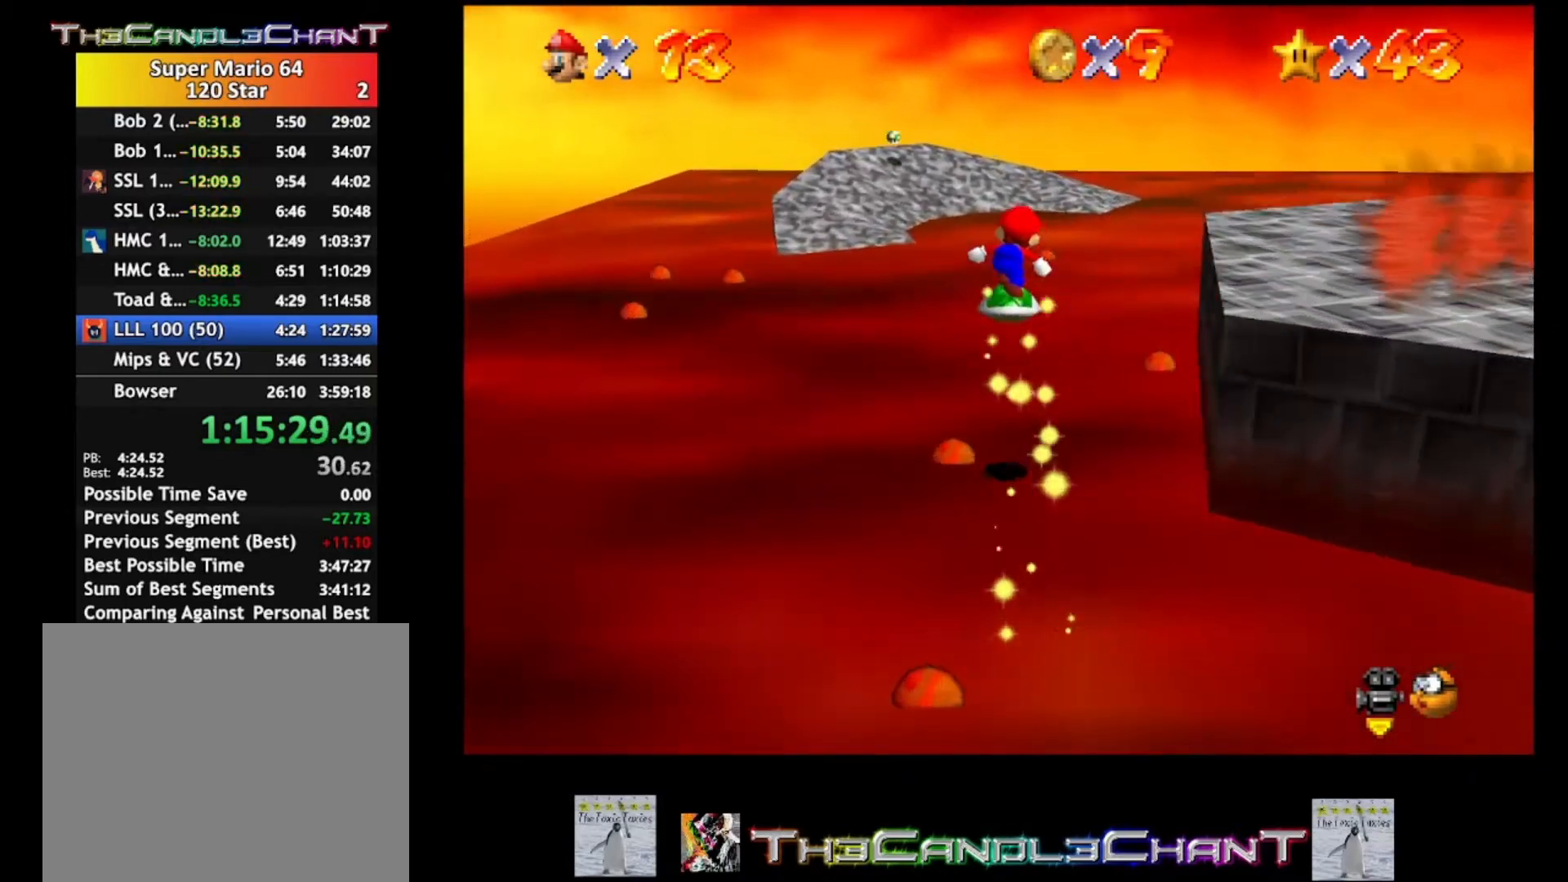
{"buttons": [], "left_stick": "up", "right_stick": "left", "events": [[500, "right_stick", "left"]]}
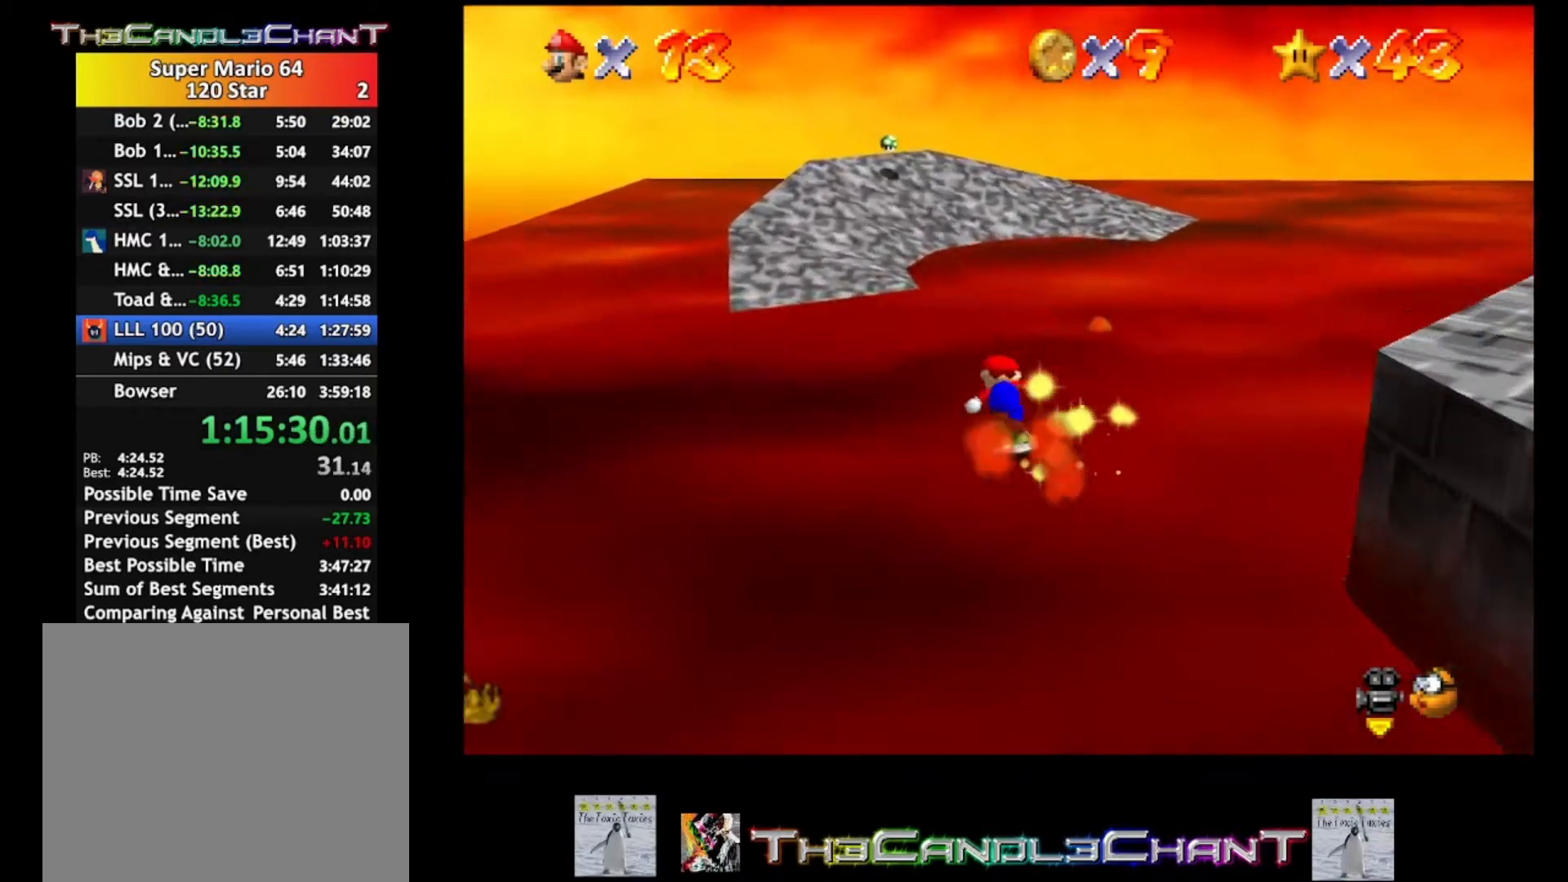
{"buttons": [], "left_stick": "up", "right_stick": "center", "events": [[100, "right_stick", "center"]]}
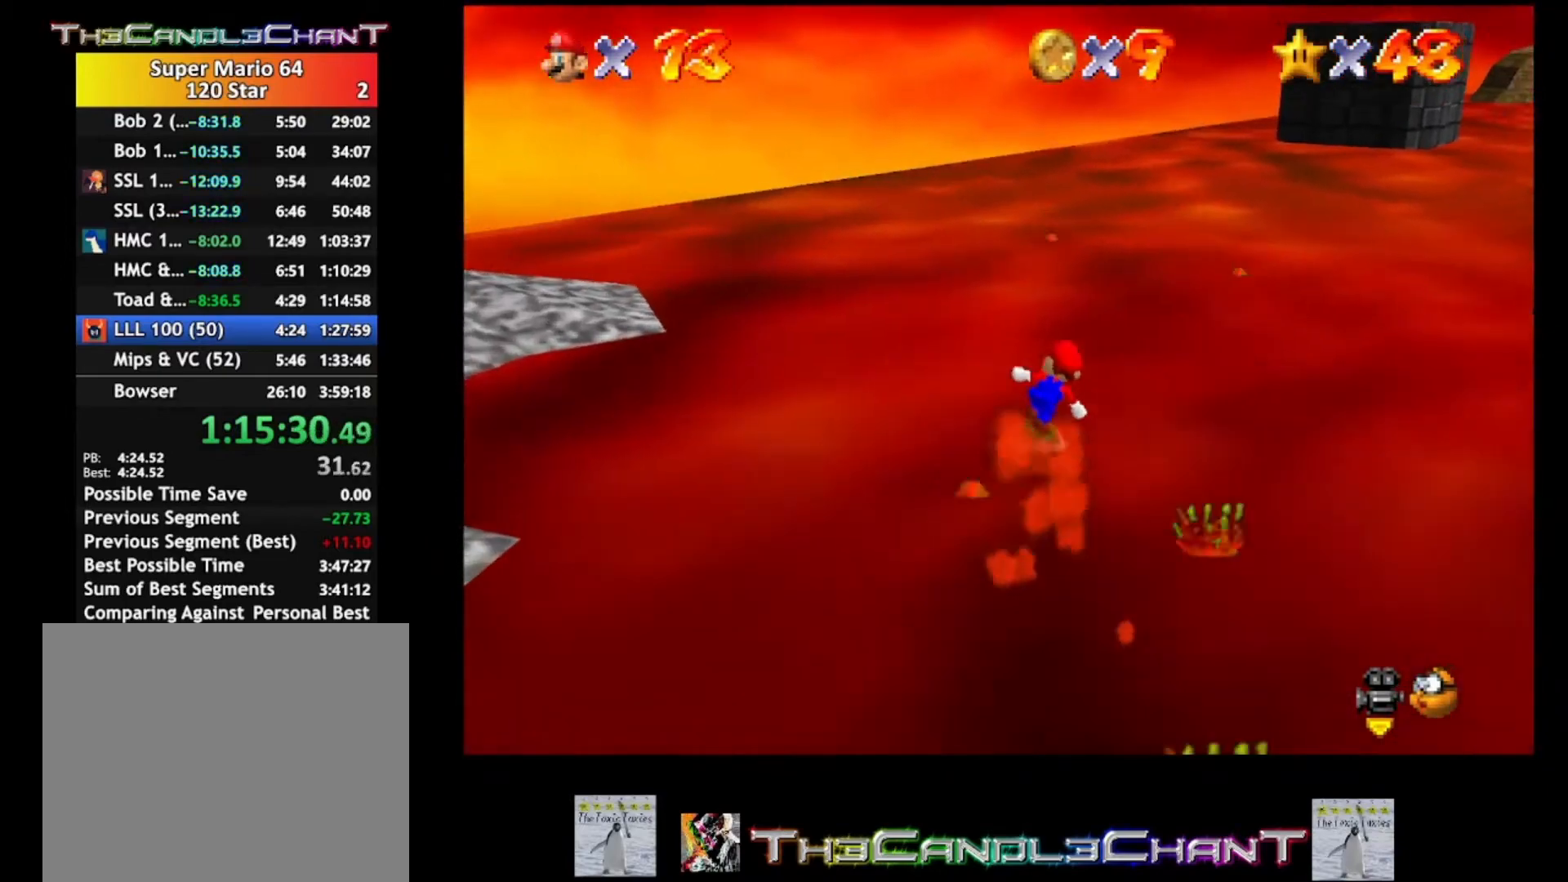
{"buttons": [], "left_stick": "up-right", "right_stick": "center", "events": [[200, "right_stick", "left"], [400, "left_stick", "up-right"], [400, "right_stick", "center"]]}
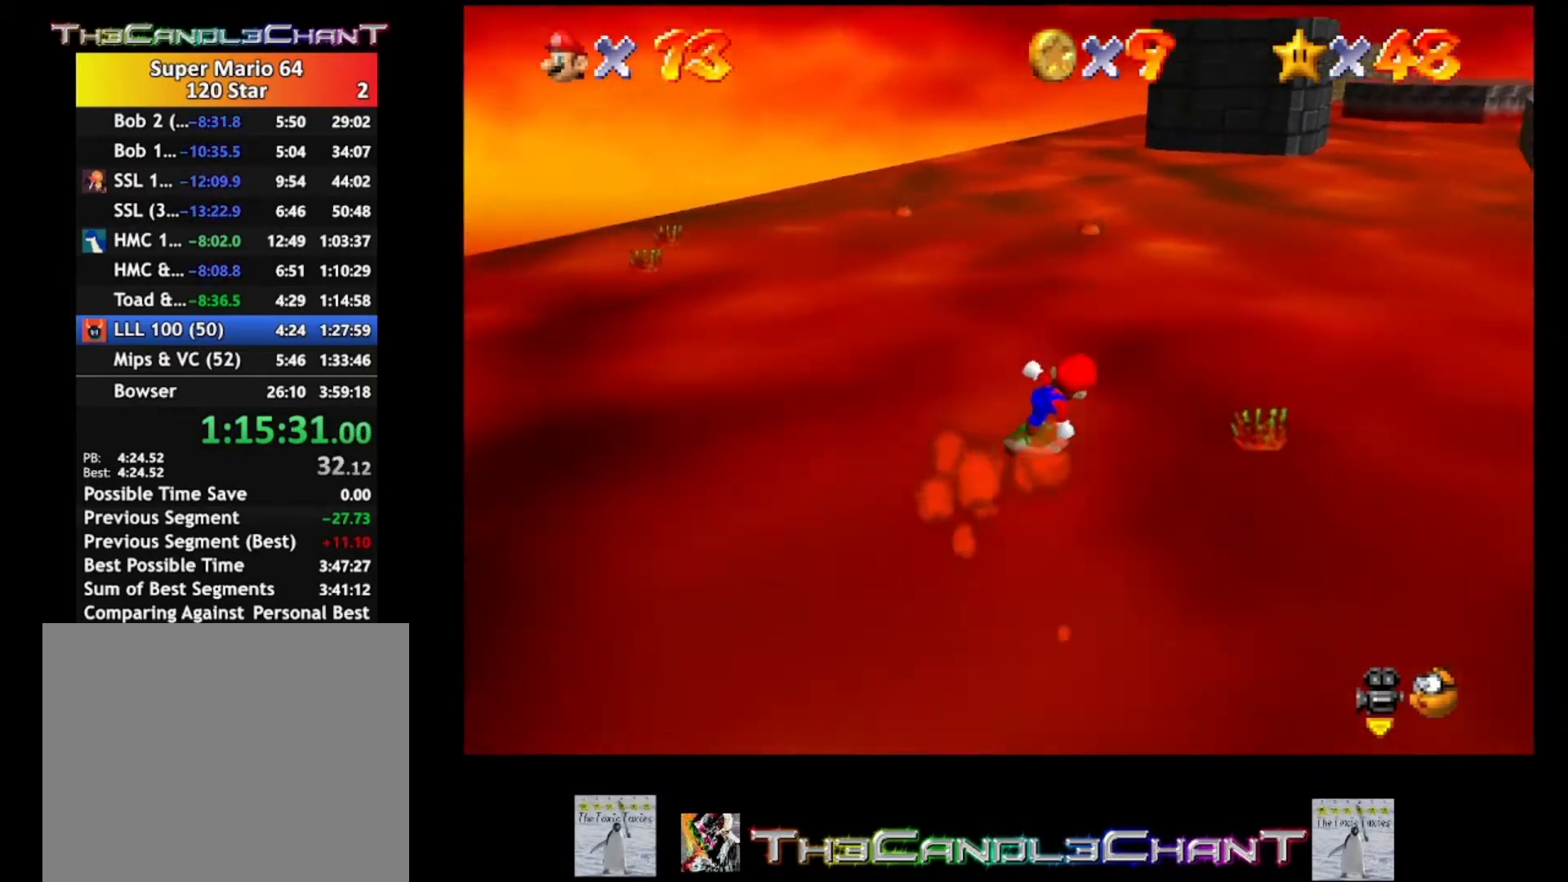
{"buttons": [], "left_stick": "up-right", "right_stick": "center", "events": []}
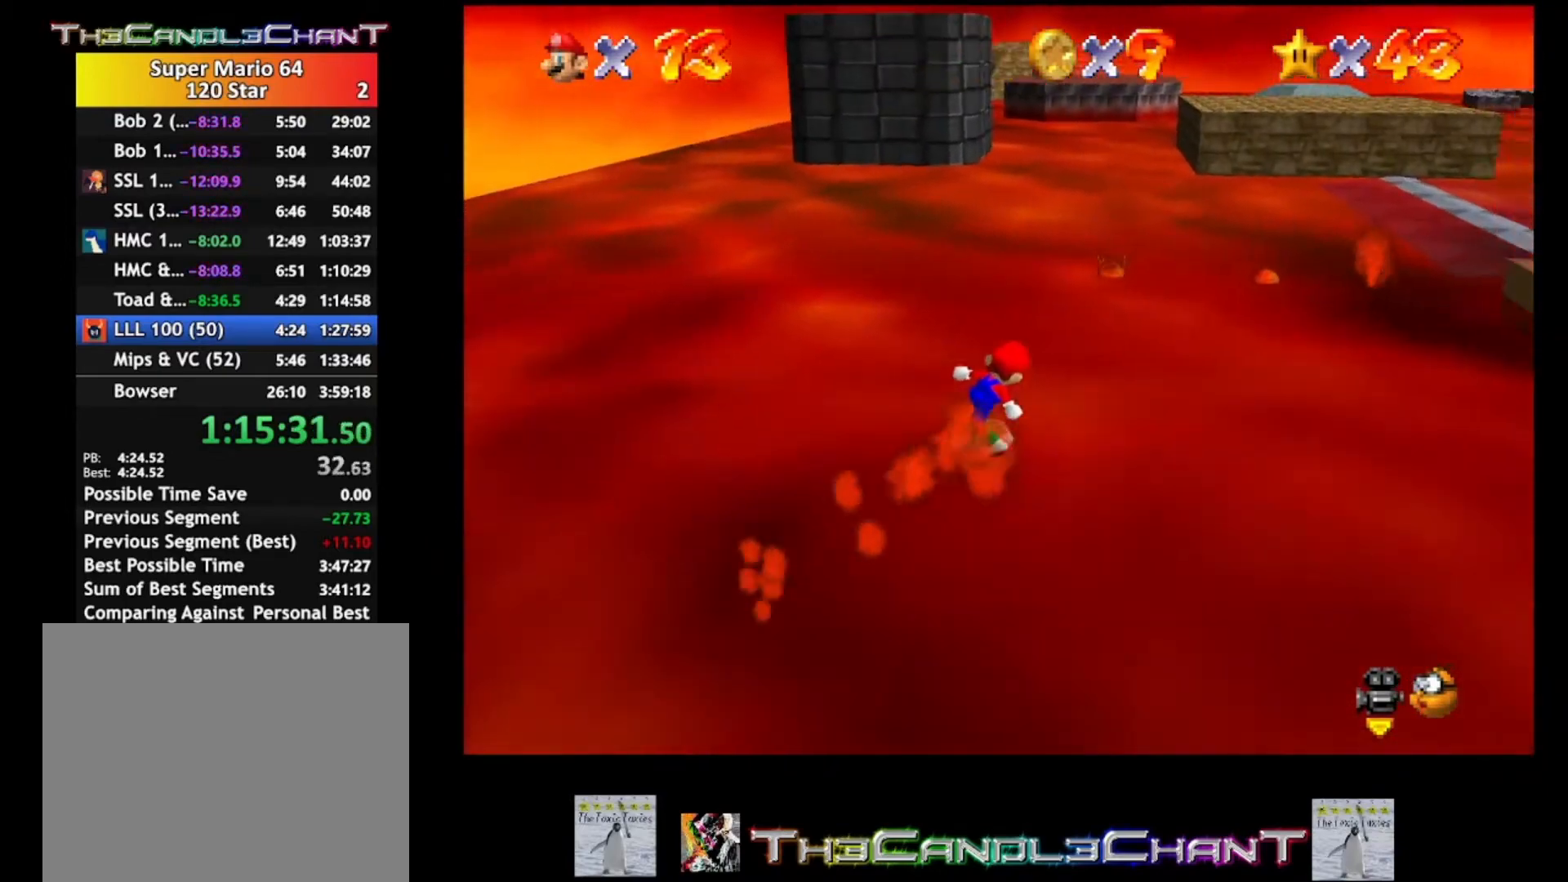
{"buttons": [], "left_stick": "up-right", "right_stick": "center", "events": []}
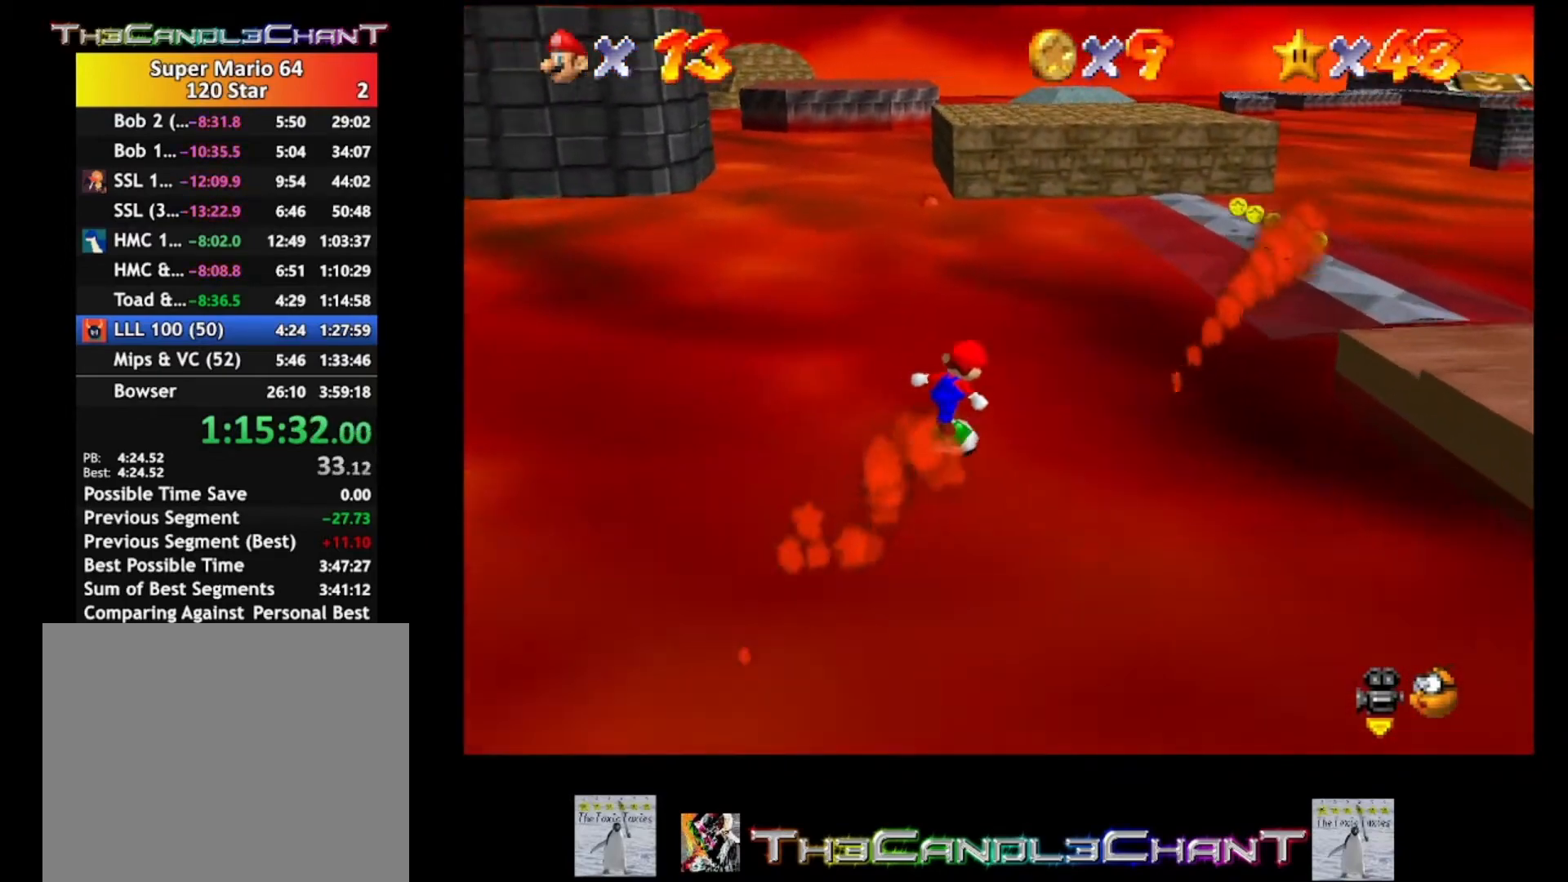
{"buttons": [], "left_stick": "right", "right_stick": "center", "events": [[67, "A", "down"], [167, "A", "up"], [300, "left_stick", "right"]]}
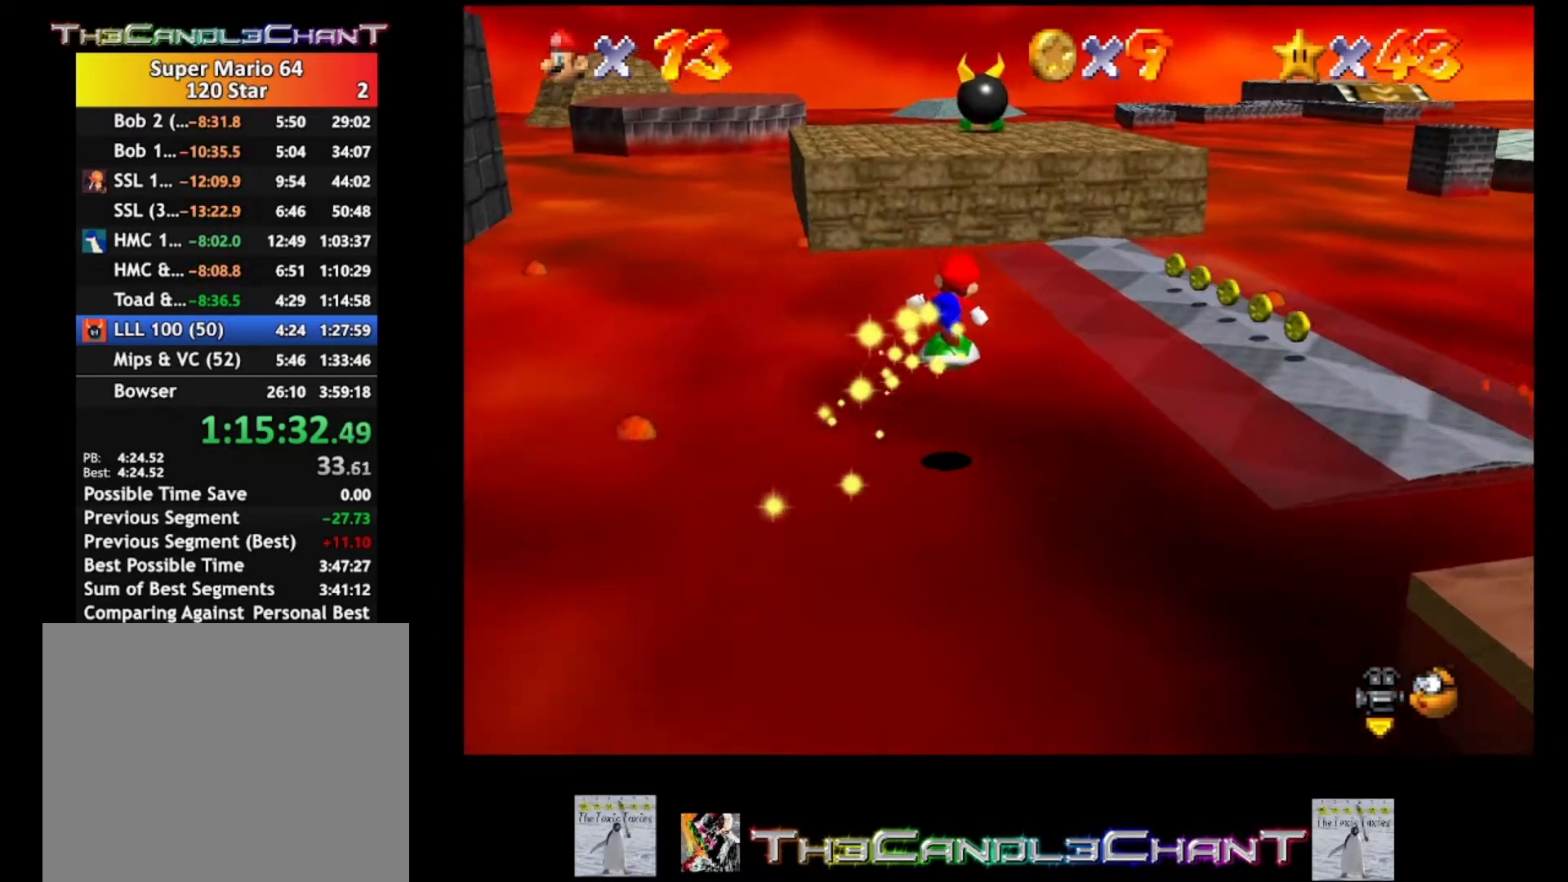
{"buttons": [], "left_stick": "right", "right_stick": "center", "events": []}
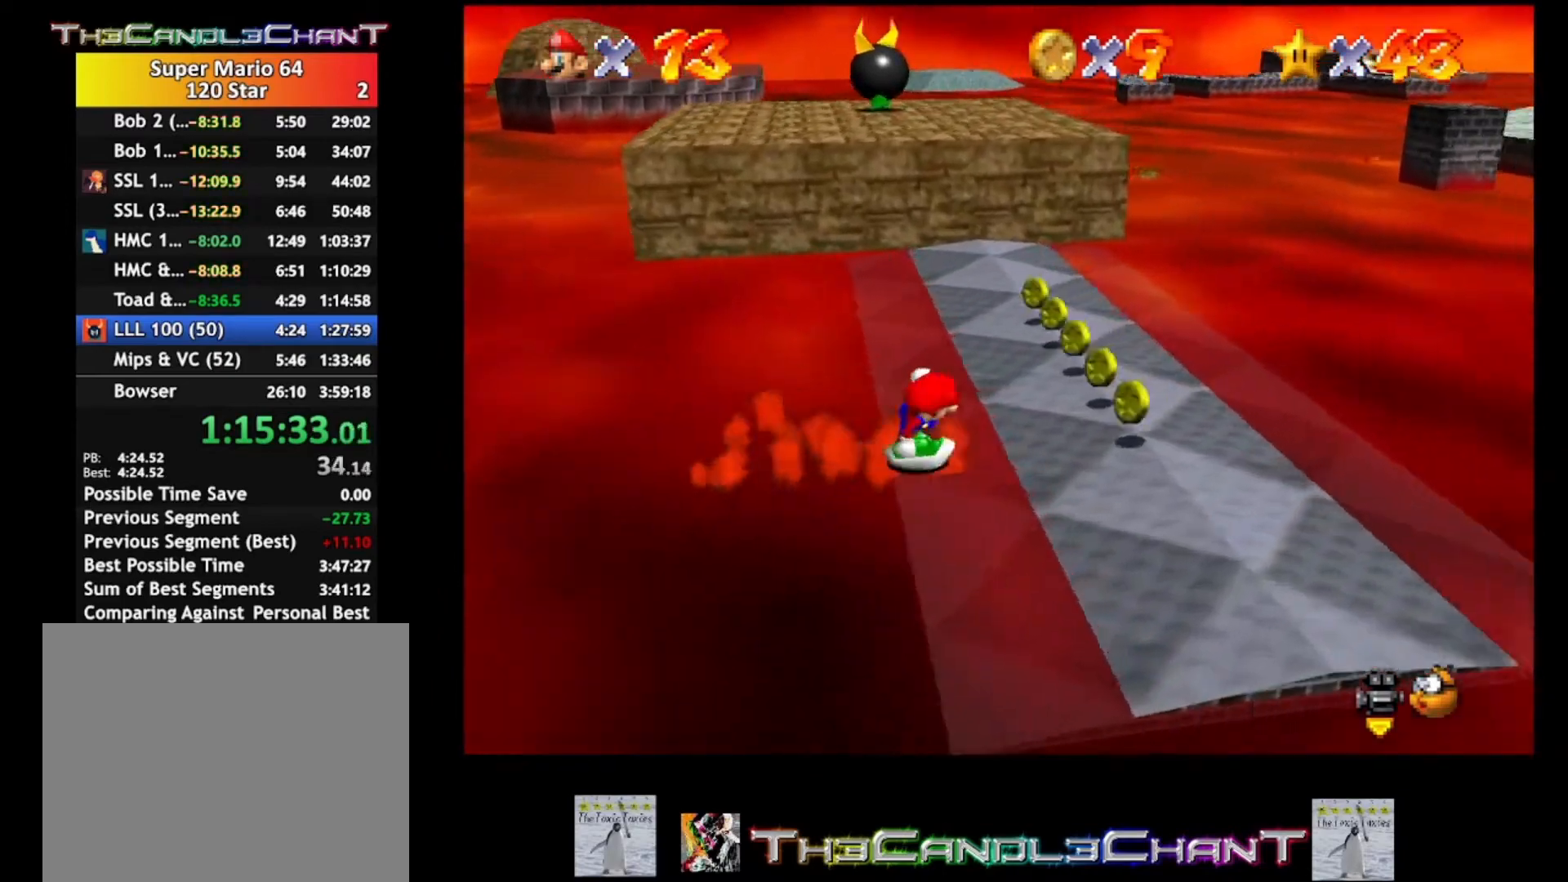
{"buttons": [], "left_stick": "up", "right_stick": "center", "events": [[133, "left_stick", "up"]]}
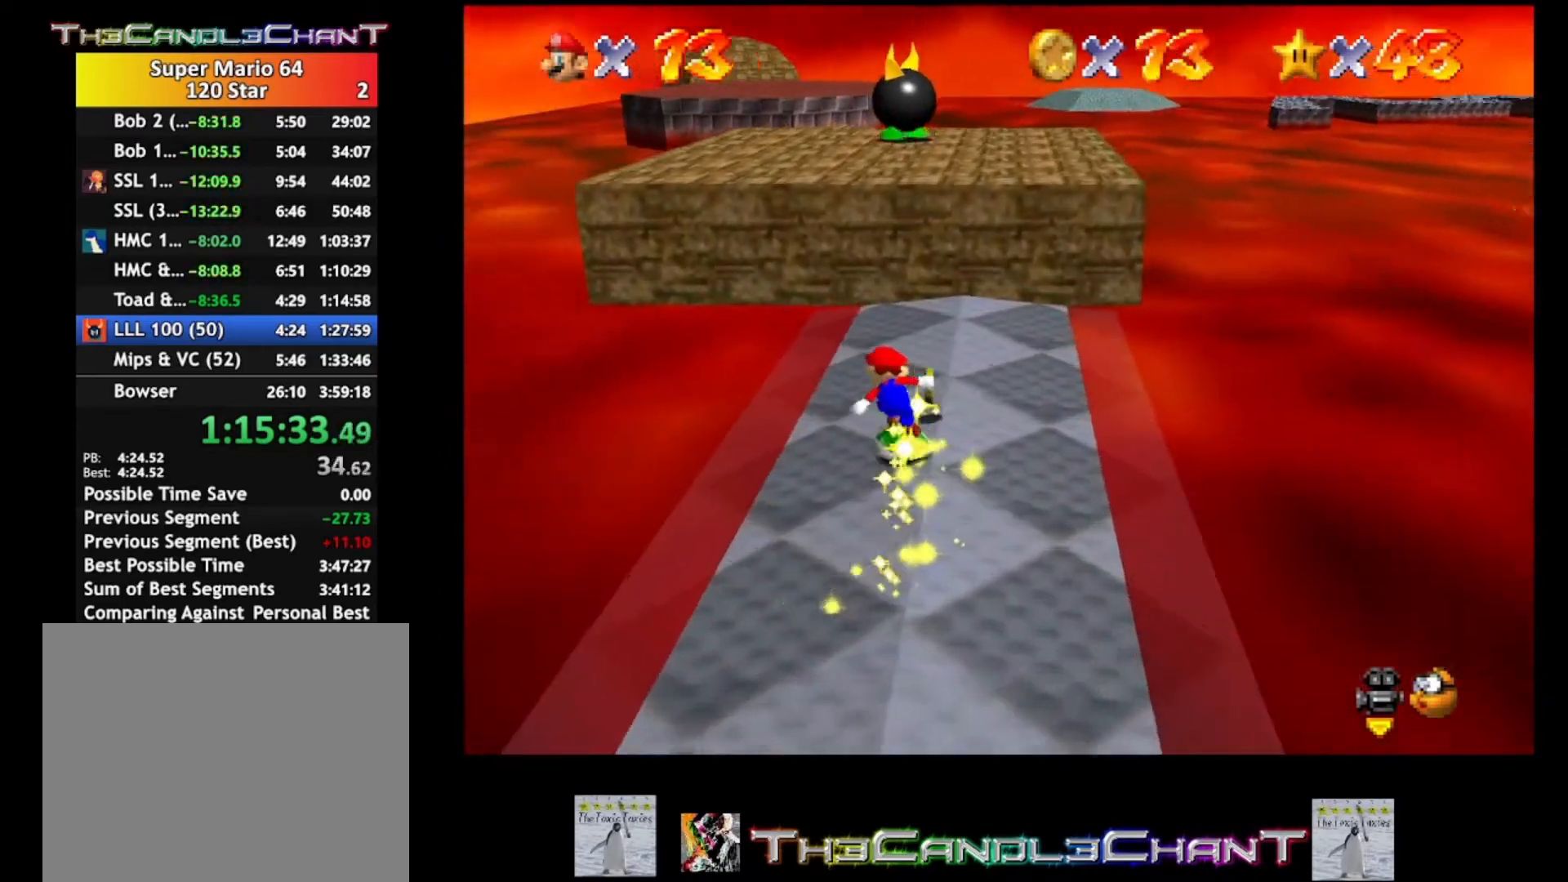
{"buttons": [], "left_stick": "up", "right_stick": "center", "events": [[333, "A", "down"], [500, "A", "up"]]}
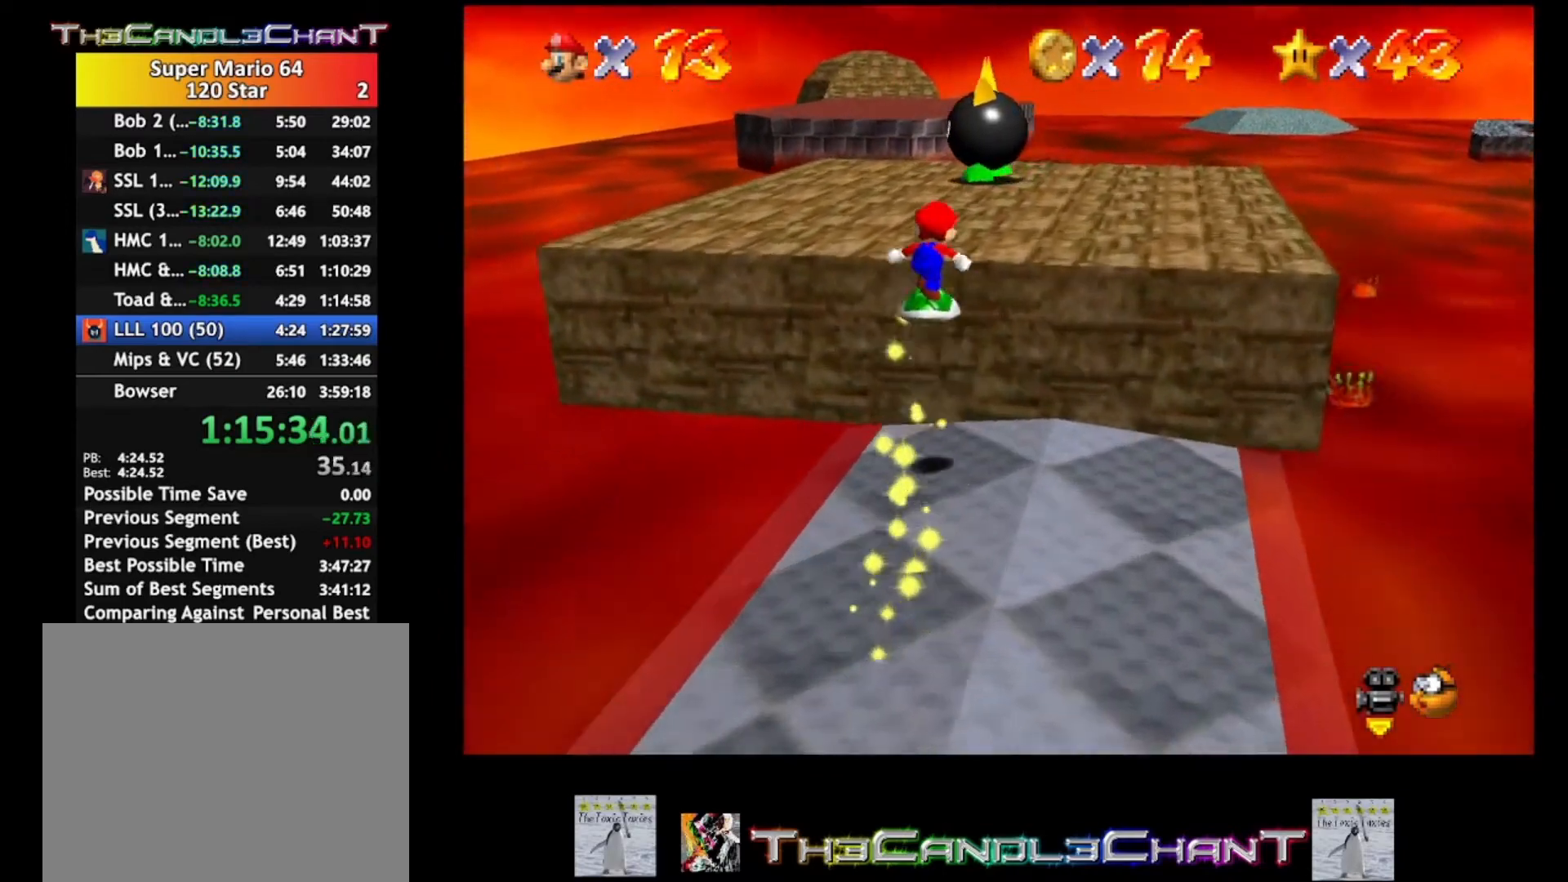
{"buttons": [], "left_stick": "up", "right_stick": "center", "events": [[200, "left_stick", "up-left"], [500, "left_stick", "up"]]}
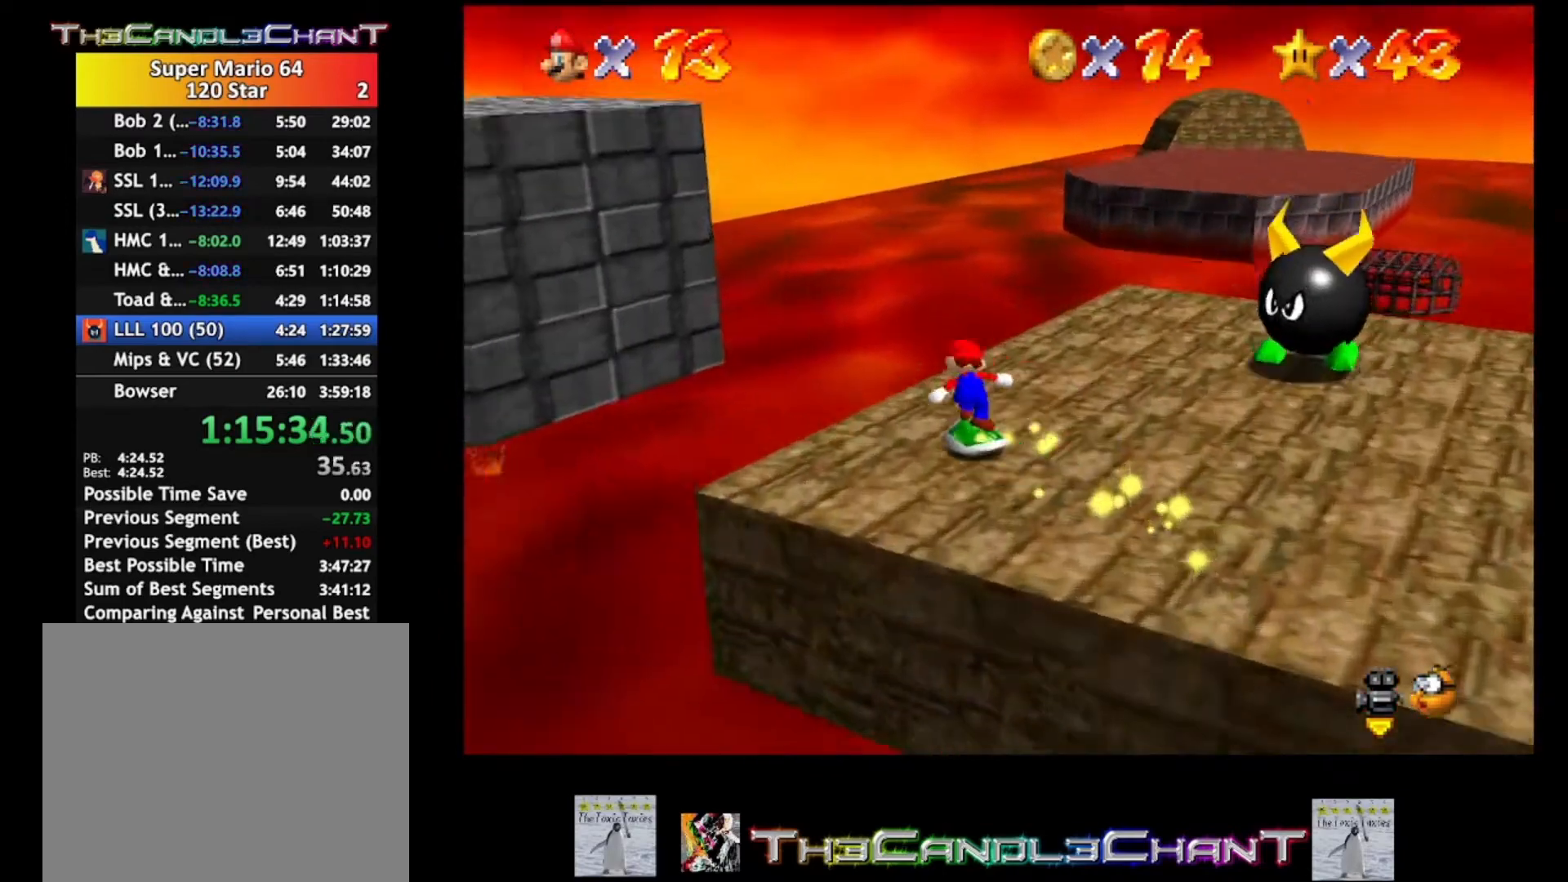
{"buttons": ["A"], "left_stick": "up", "right_stick": "center", "events": [[400, "A", "down"]]}
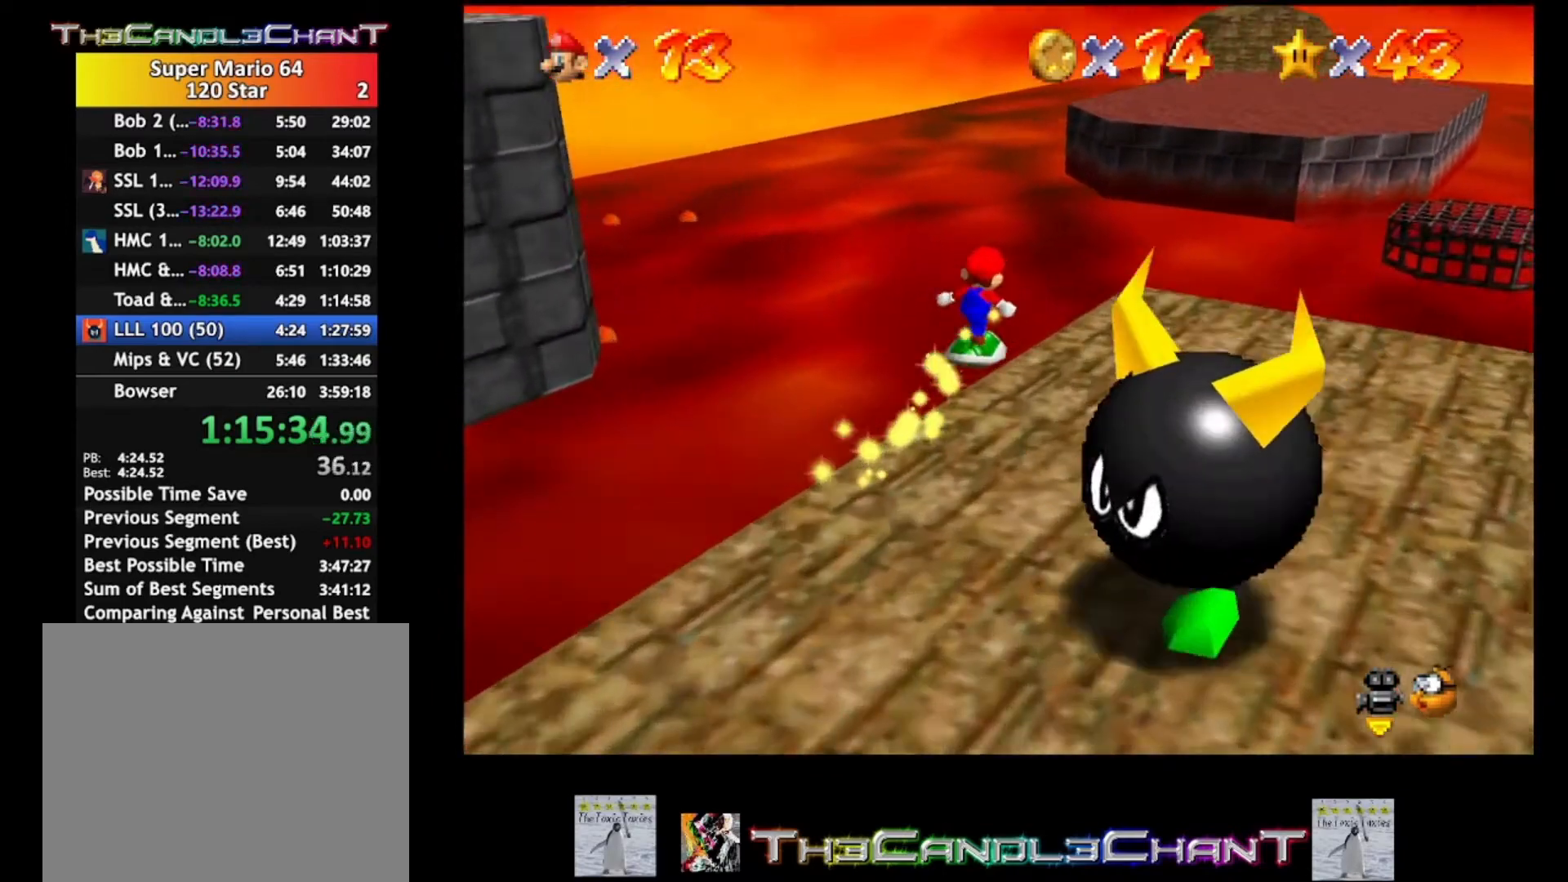
{"buttons": [], "left_stick": "up-right", "right_stick": "center", "events": [[67, "A", "up"], [467, "left_stick", "up-right"]]}
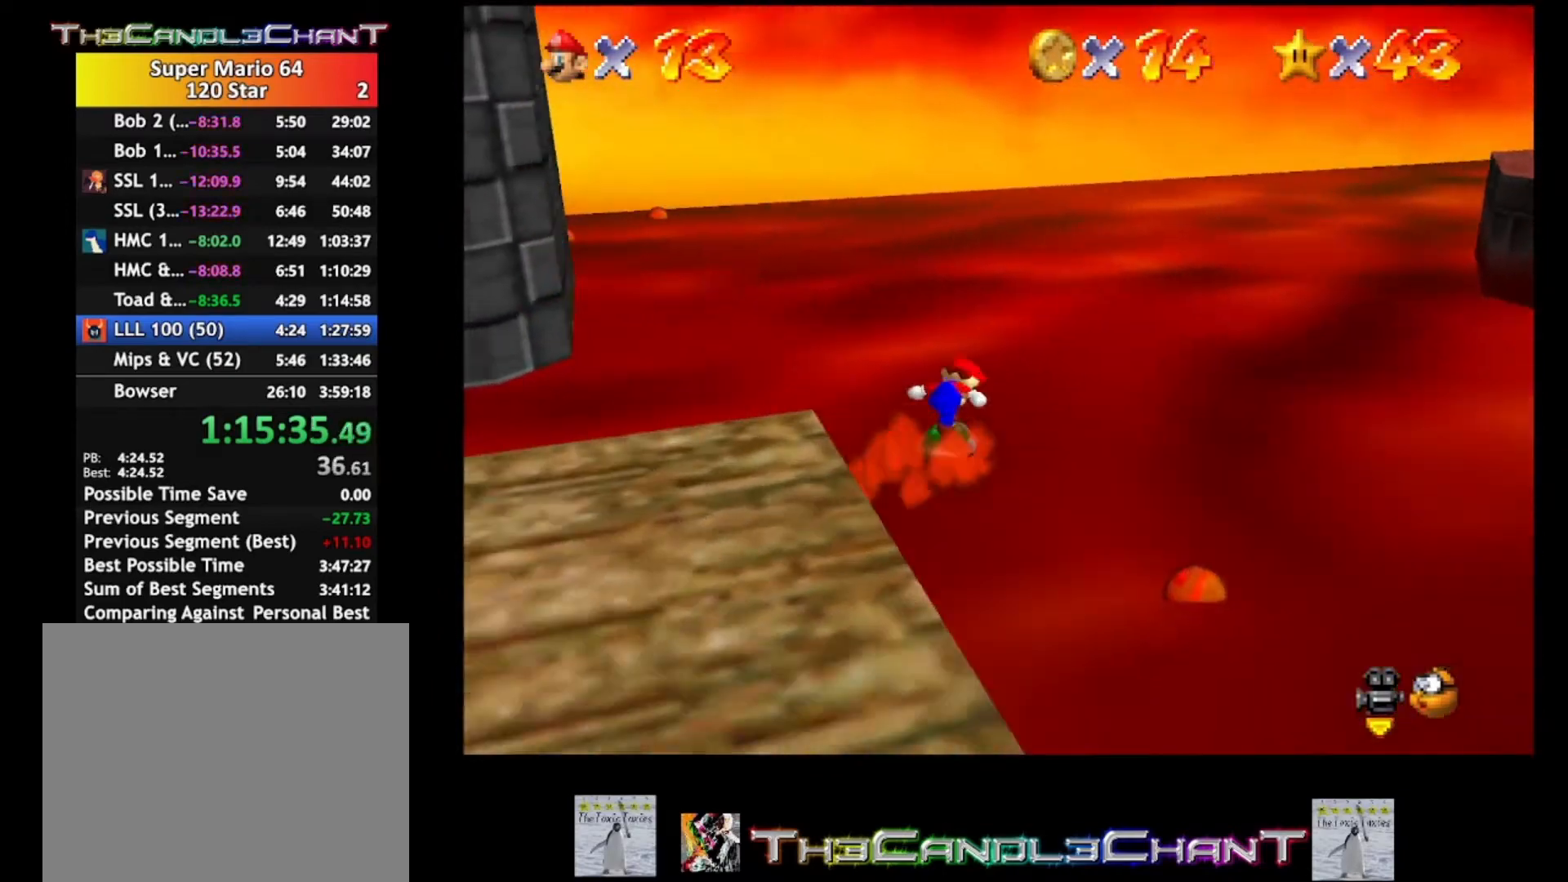
{"buttons": [], "left_stick": "up-right", "right_stick": "center", "events": []}
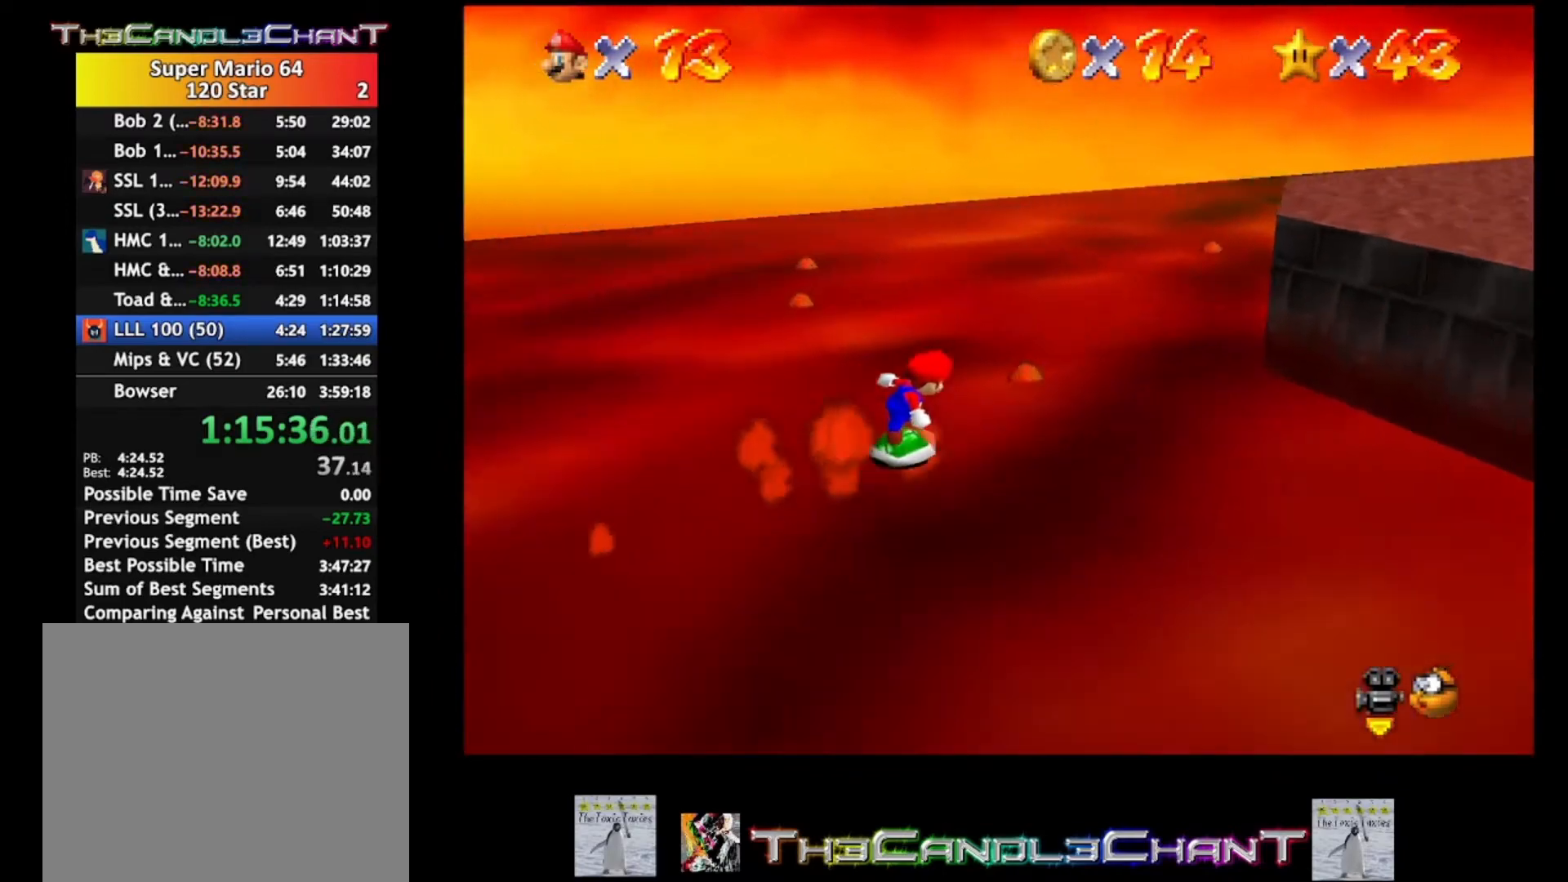
{"buttons": [], "left_stick": "right", "right_stick": "center", "events": [[33, "A", "down"], [233, "left_stick", "right"], [433, "A", "up"]]}
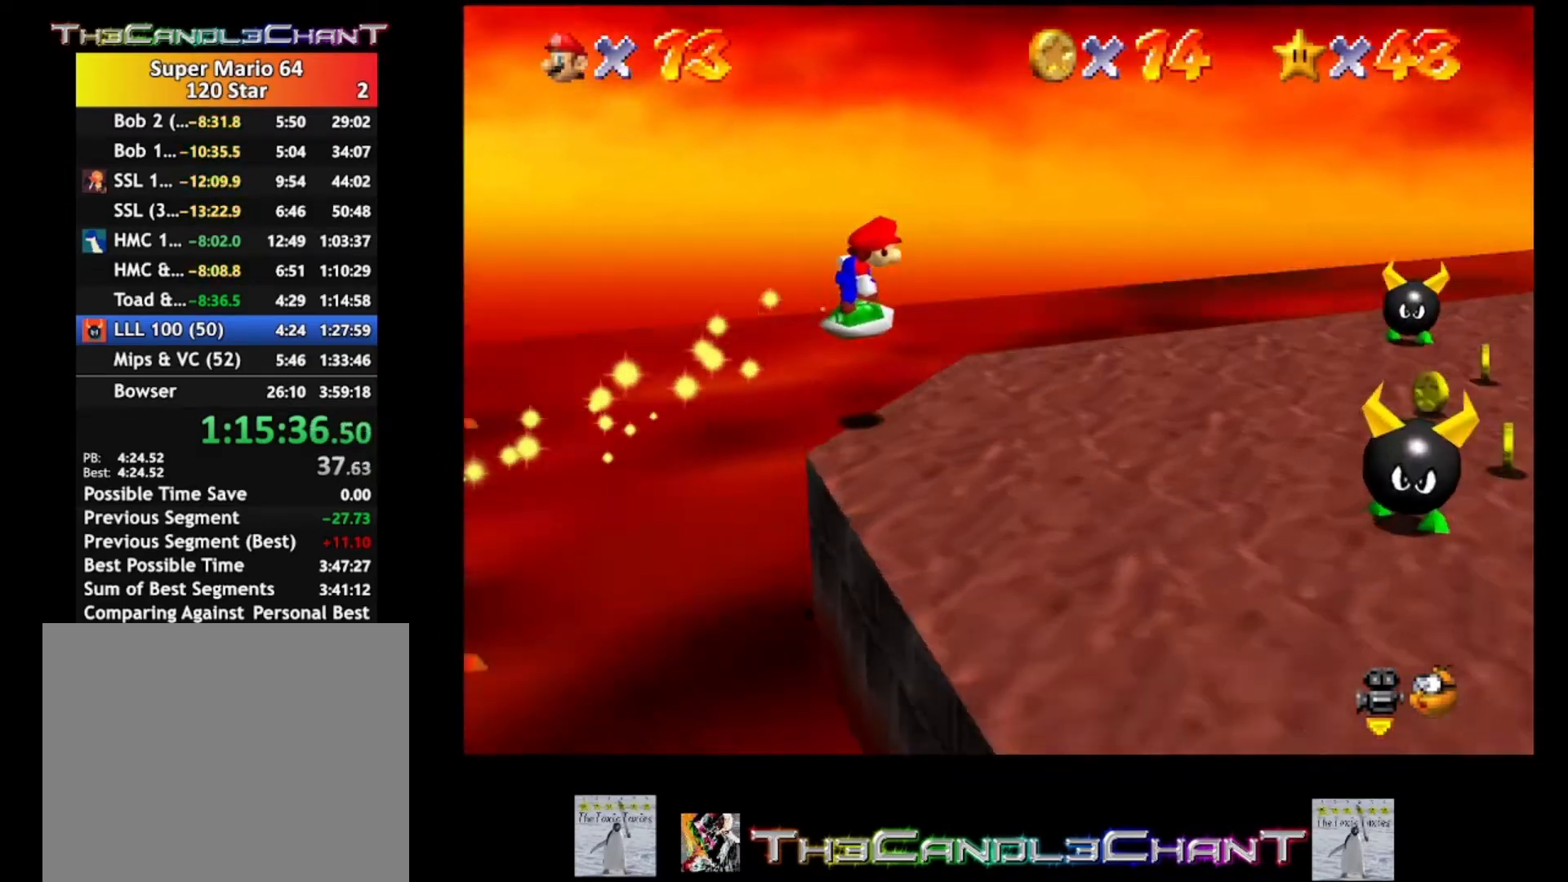
{"buttons": [], "left_stick": "down-right", "right_stick": "center", "events": [[300, "left_stick", "down-right"]]}
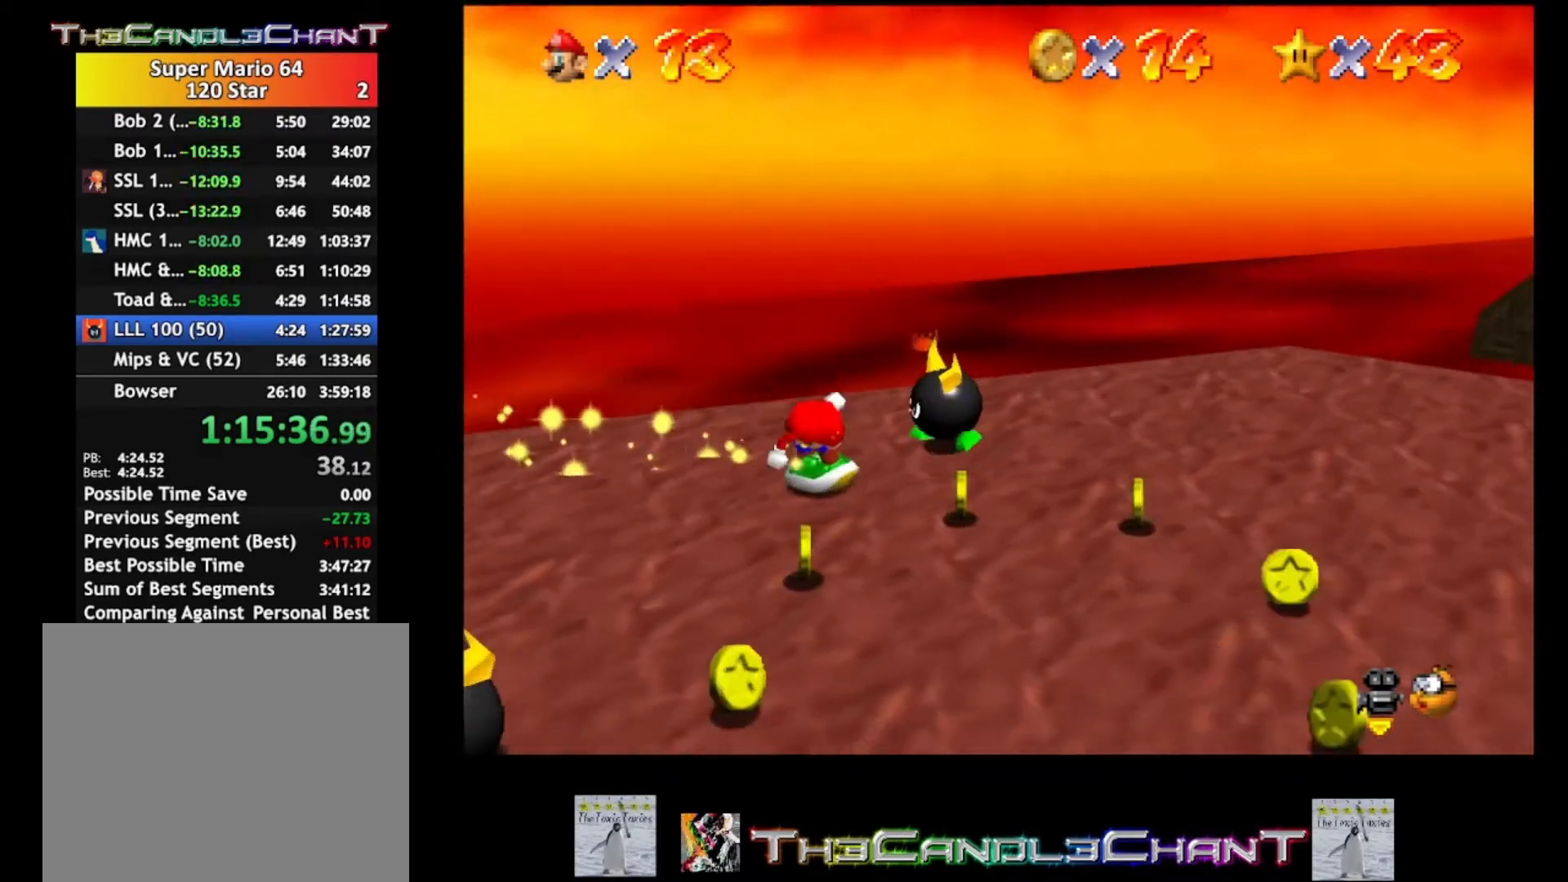
{"buttons": [], "left_stick": "down-left", "right_stick": "center", "events": [[333, "left_stick", "down"], [467, "left_stick", "down-left"]]}
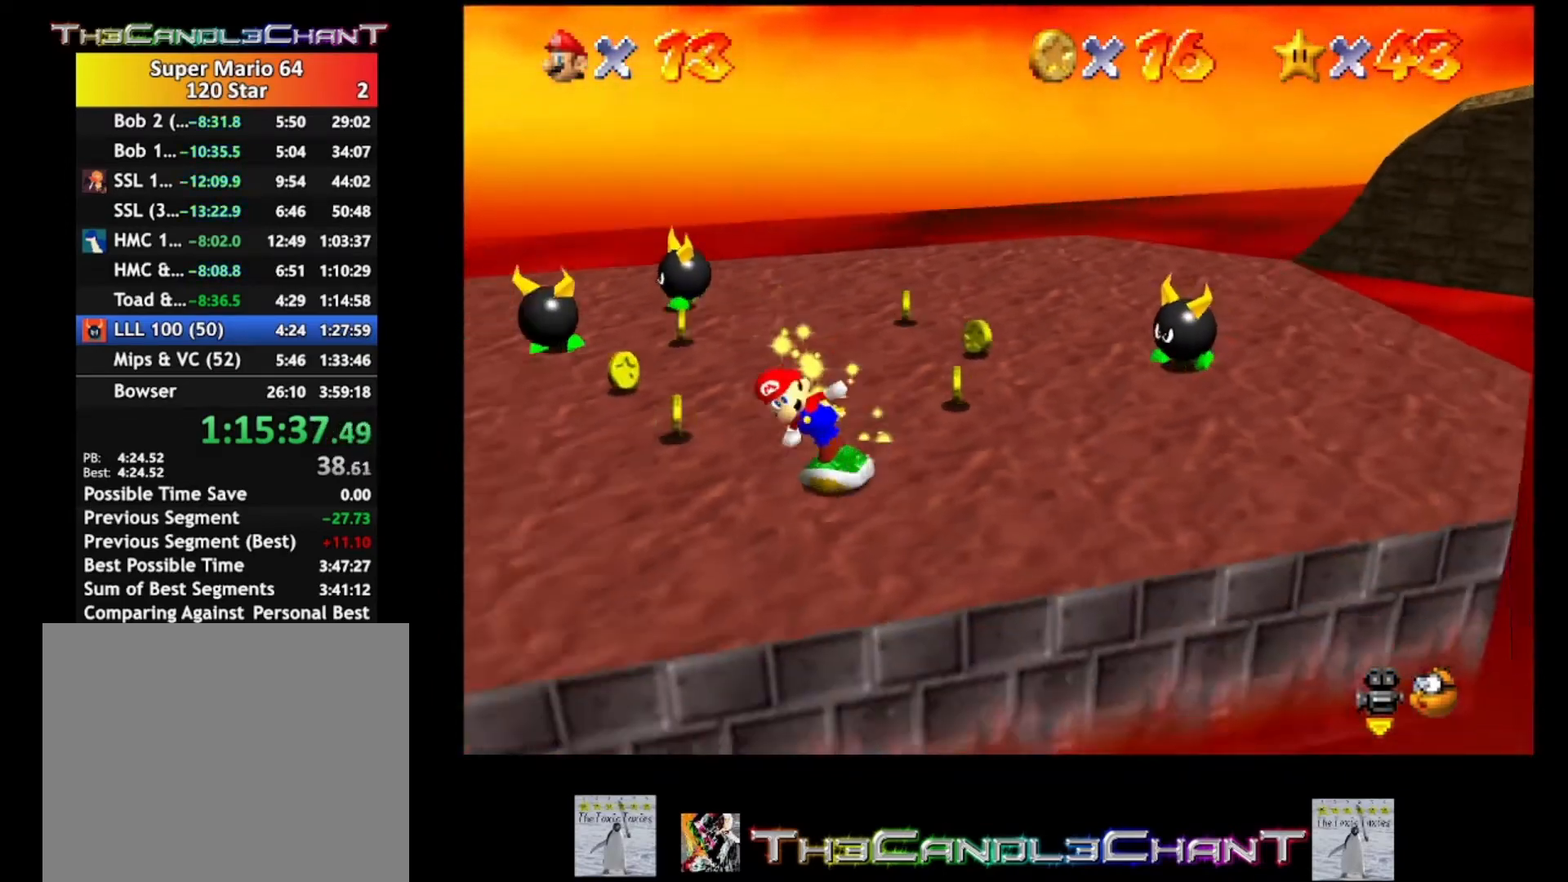
{"buttons": [], "left_stick": "up", "right_stick": "center", "events": [[33, "left_stick", "left"], [100, "left_stick", "up-left"], [233, "left_stick", "up"]]}
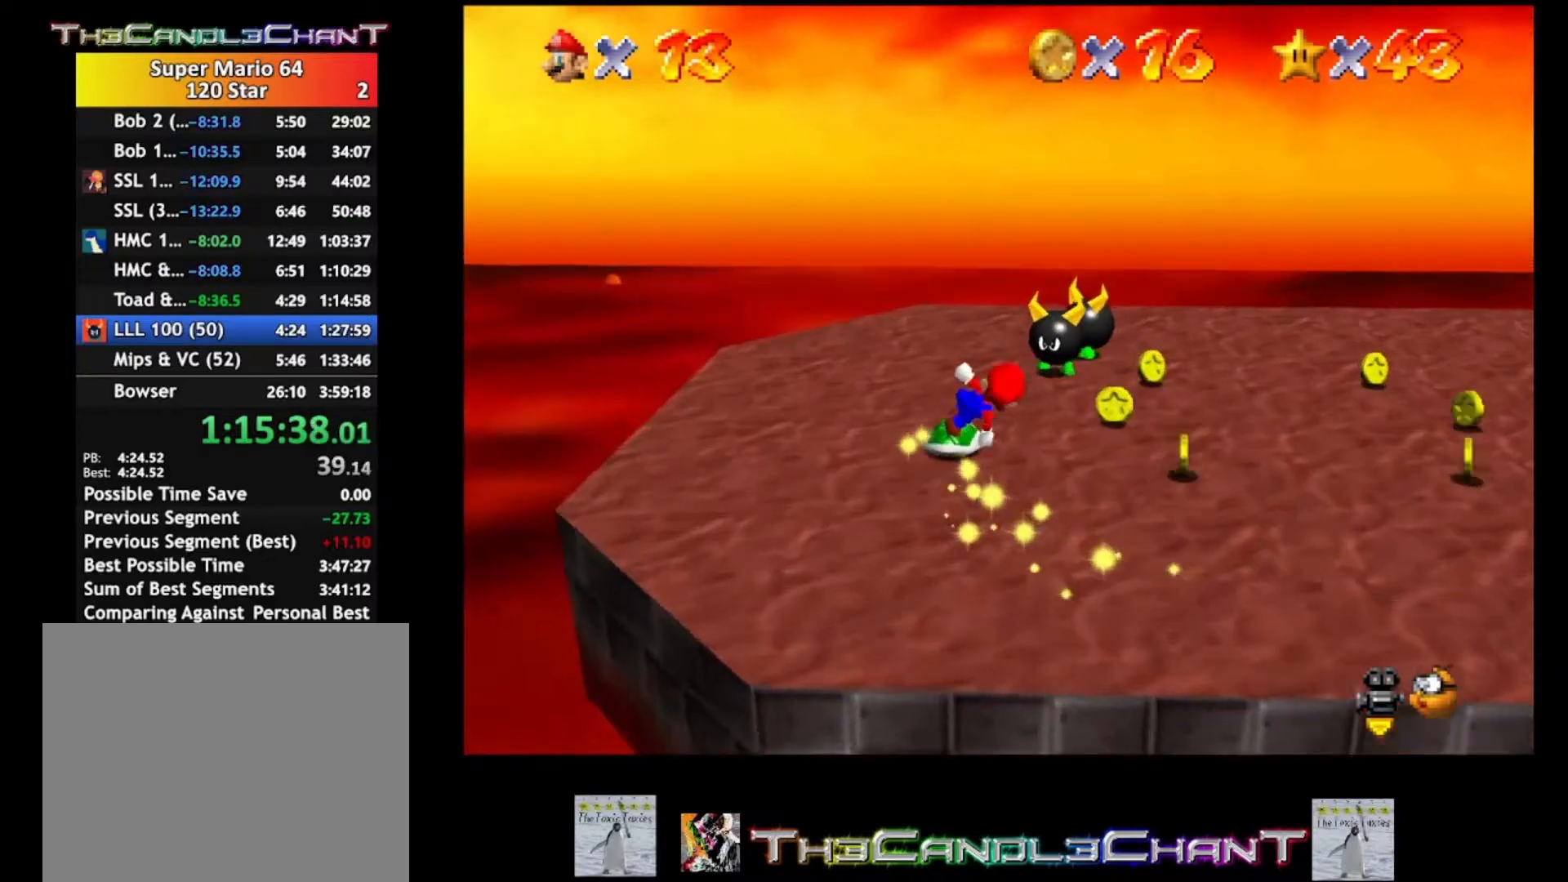
{"buttons": [], "left_stick": "right", "right_stick": "center", "events": [[33, "left_stick", "up-right"], [367, "left_stick", "right"]]}
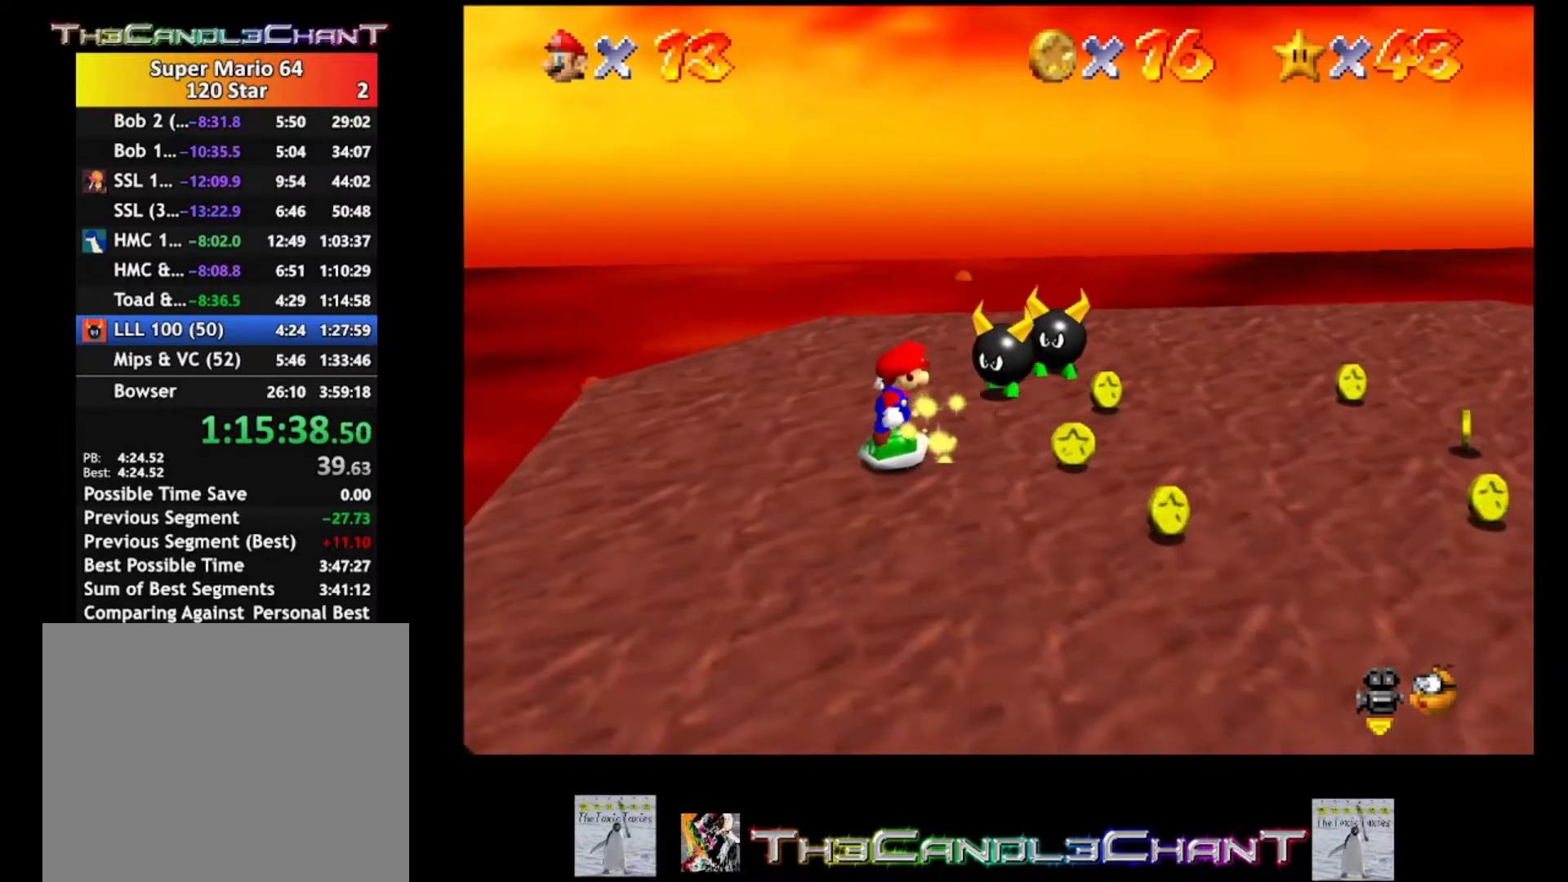
{"buttons": [], "left_stick": "right", "right_stick": "center", "events": []}
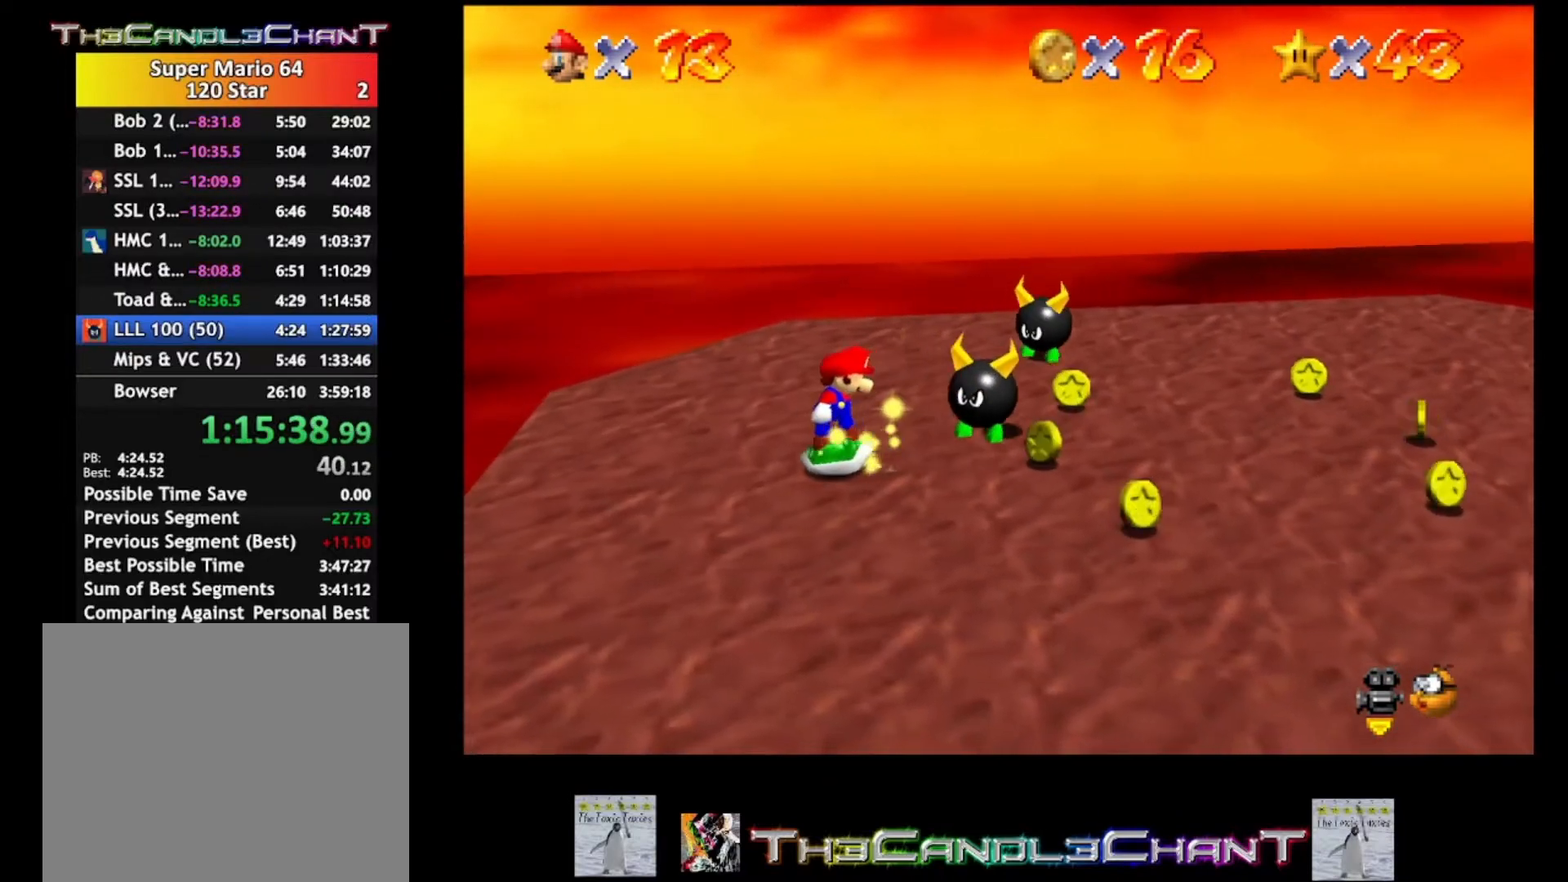
{"buttons": [], "left_stick": "right", "right_stick": "center", "events": []}
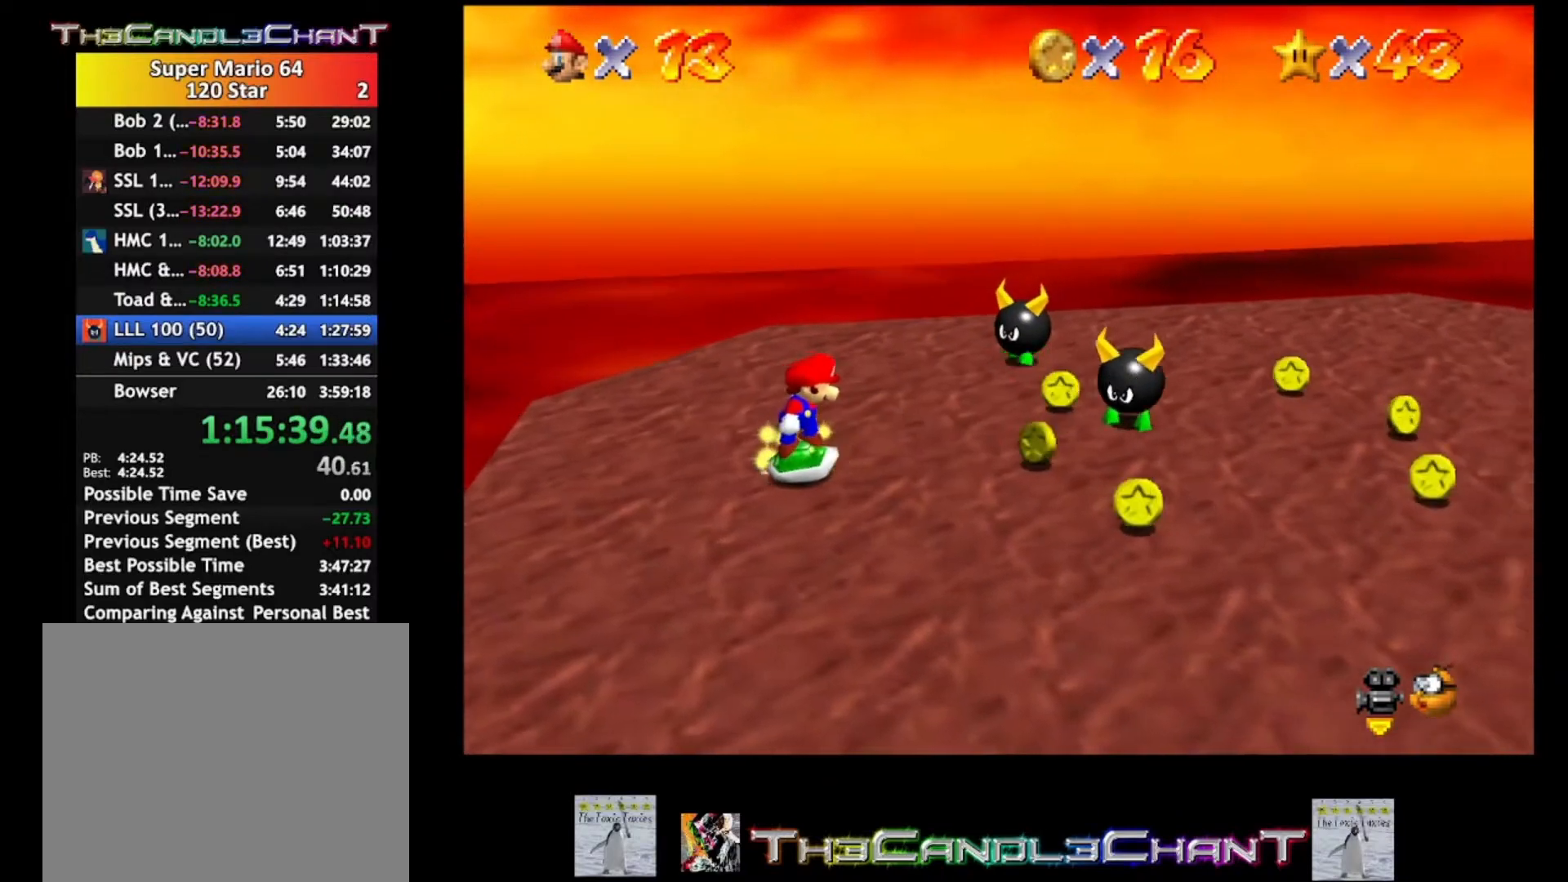
{"buttons": ["A"], "left_stick": "right", "right_stick": "center", "events": [[467, "A", "down"]]}
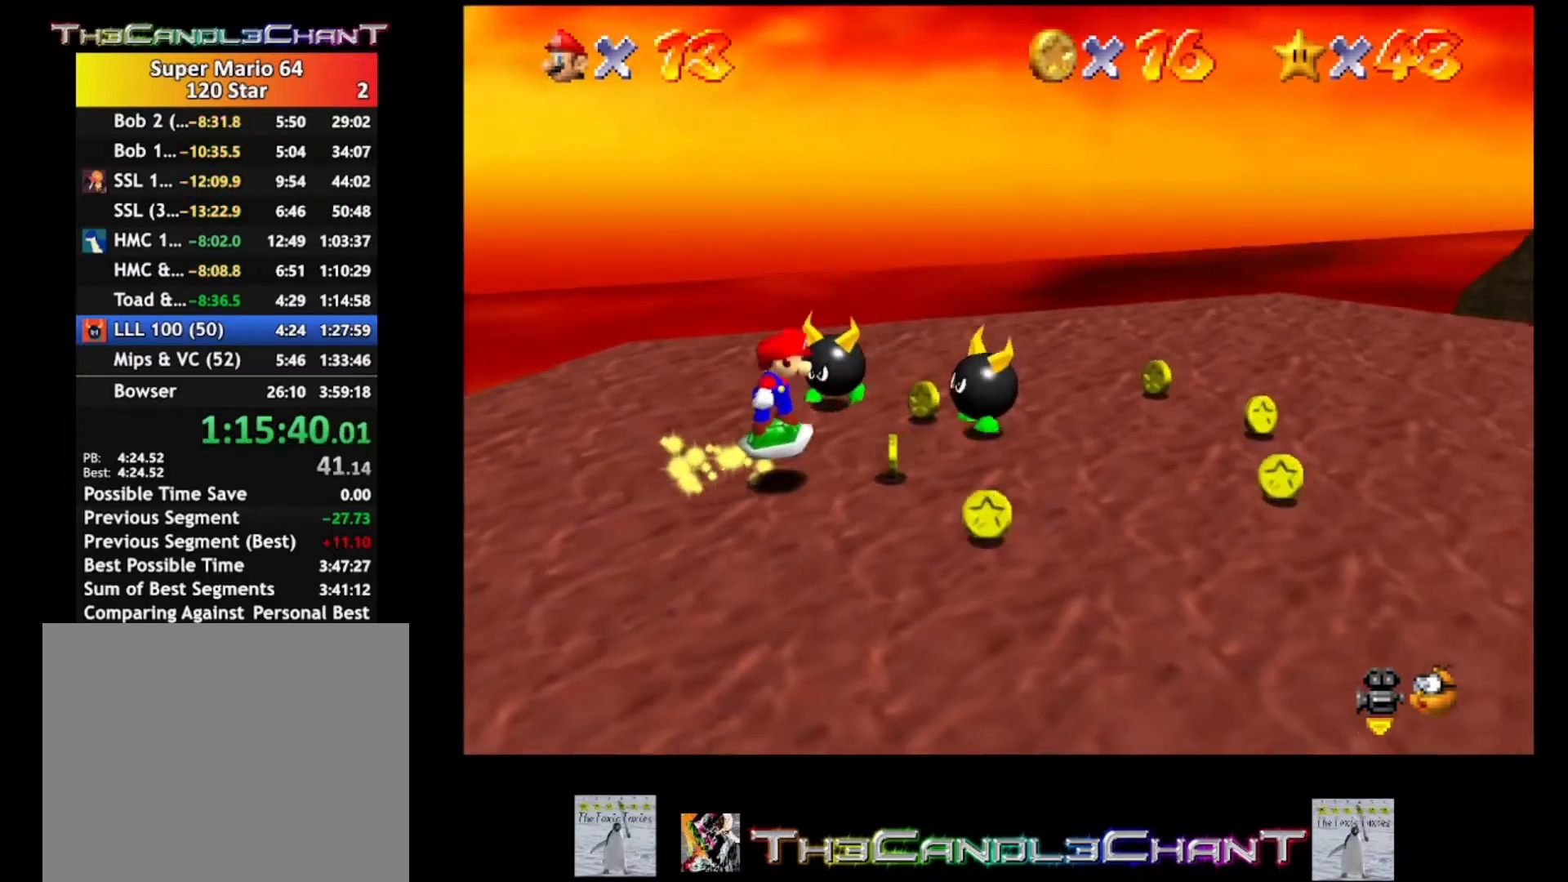
{"buttons": [], "left_stick": "right", "right_stick": "center", "events": [[100, "A", "up"]]}
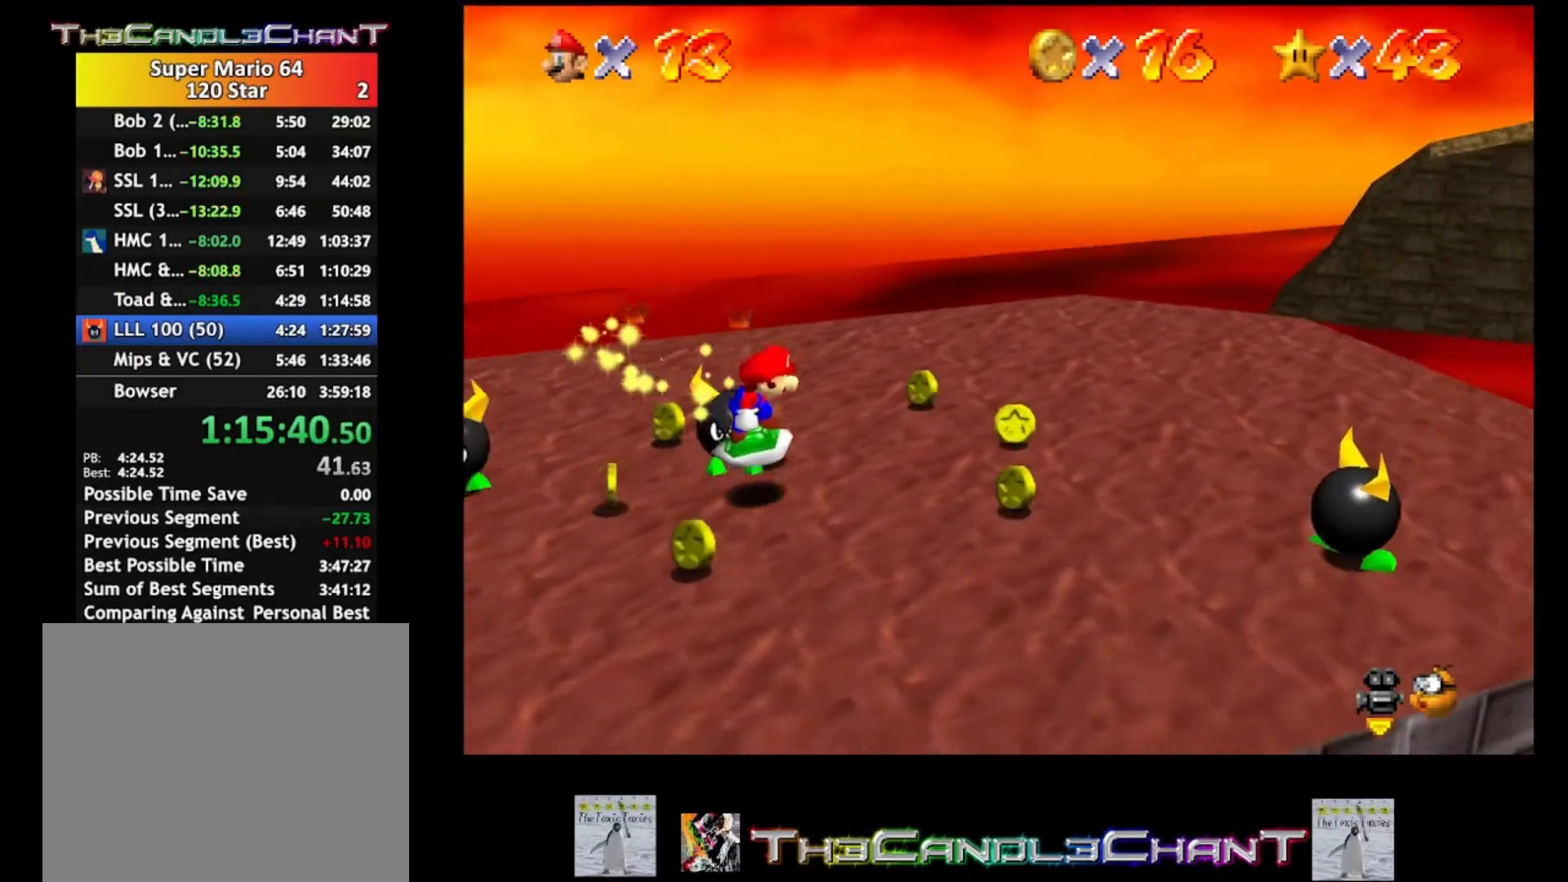
{"buttons": [], "left_stick": "up-right", "right_stick": "center", "events": [[167, "left_stick", "up-right"]]}
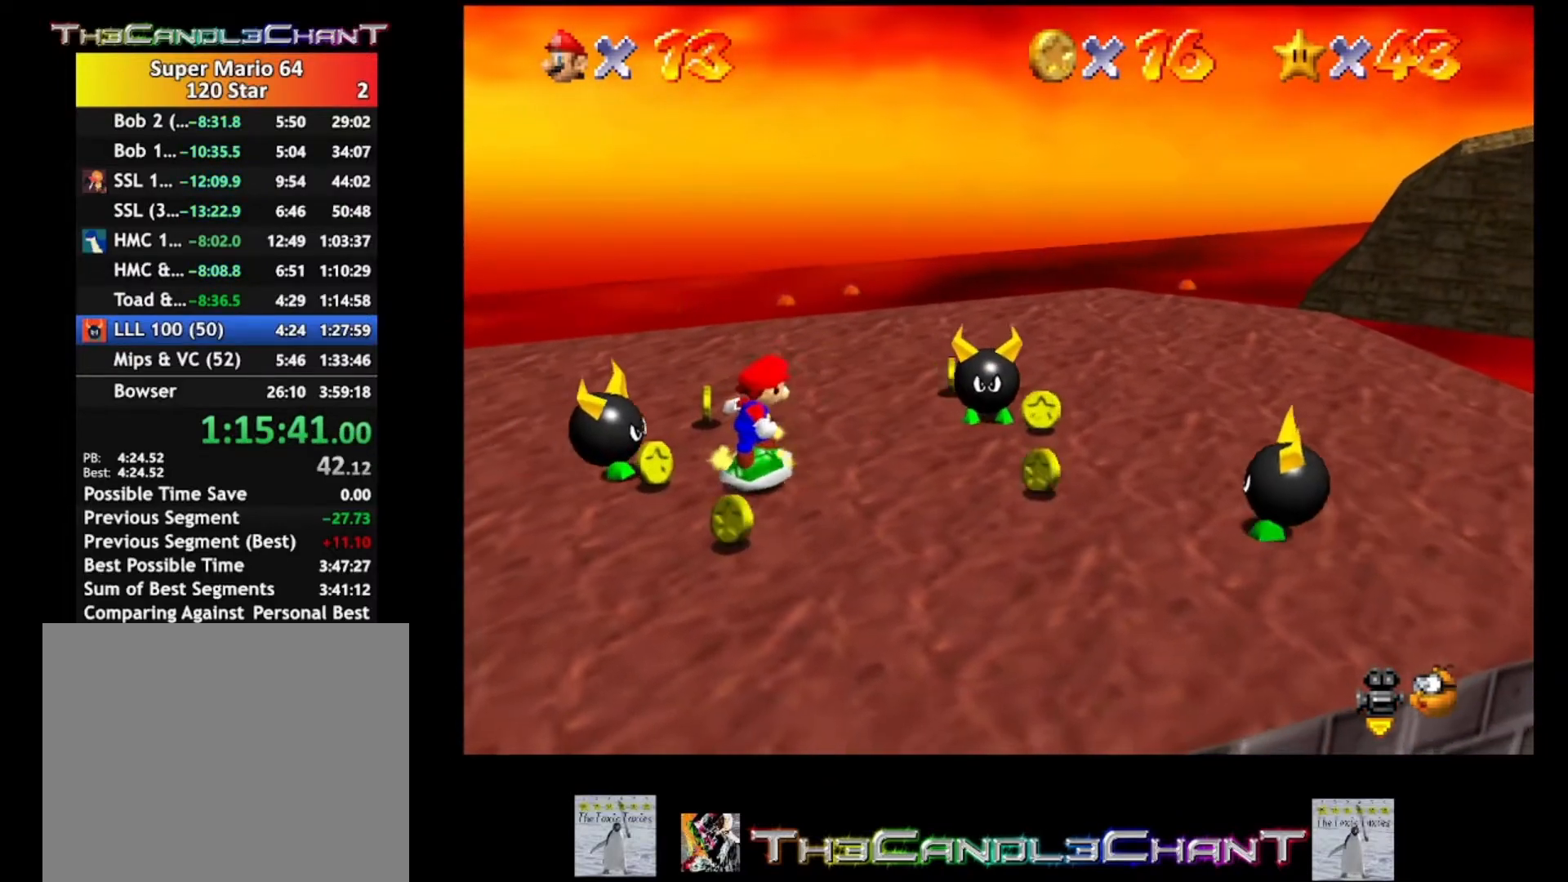
{"buttons": [], "left_stick": "left", "right_stick": "center", "events": [[167, "left_stick", "up"], [267, "A", "down"], [300, "left_stick", "up-left"], [333, "A", "up"], [400, "left_stick", "left"]]}
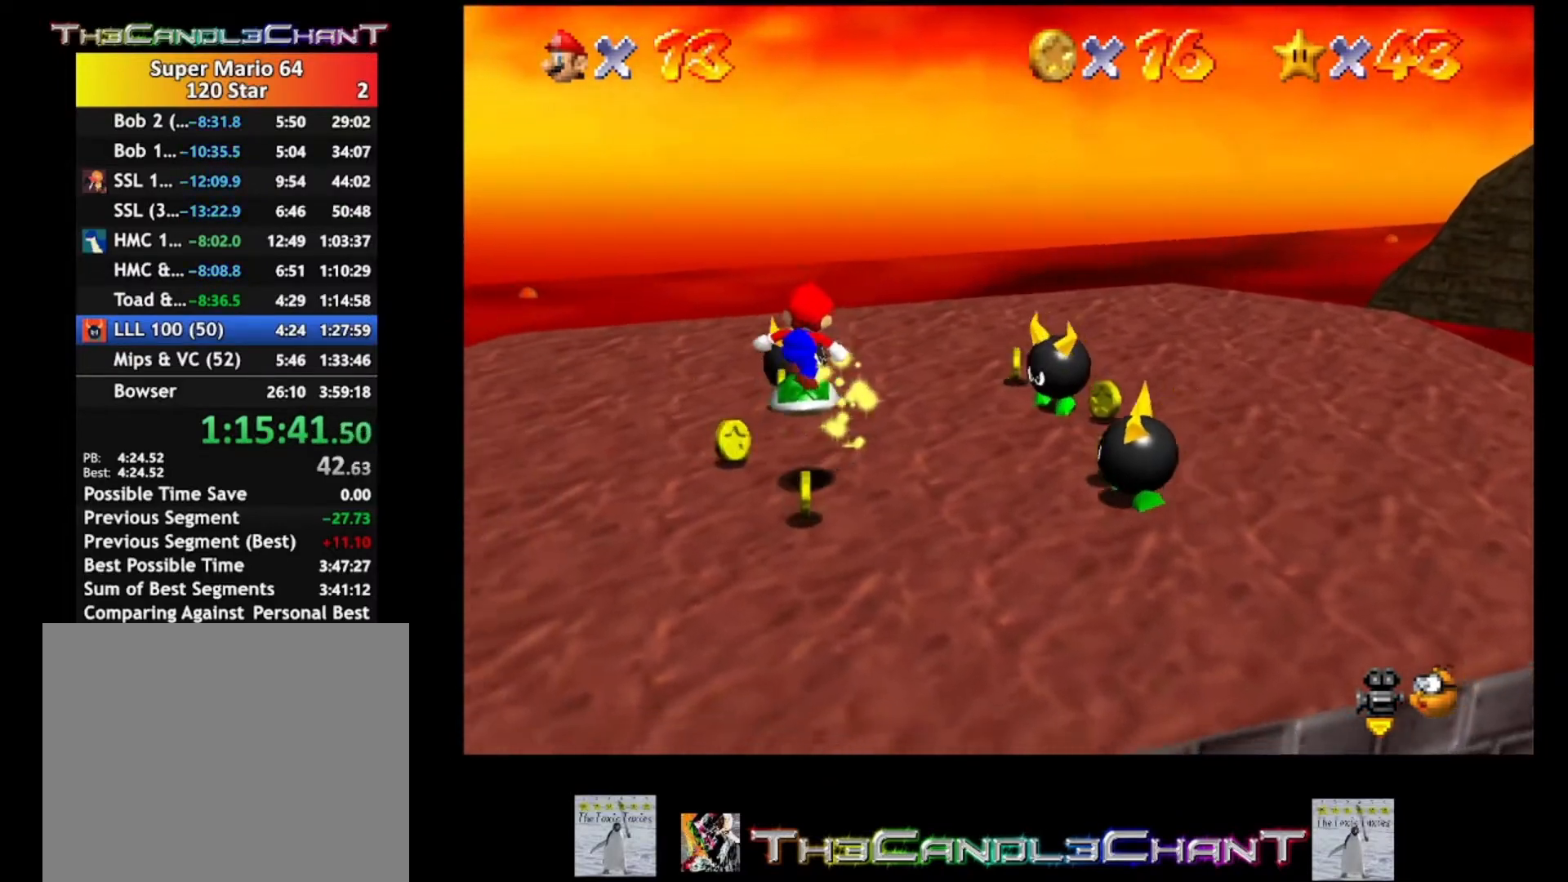
{"buttons": [], "left_stick": "up", "right_stick": "center", "events": [[233, "left_stick", "up-left"], [400, "left_stick", "up"]]}
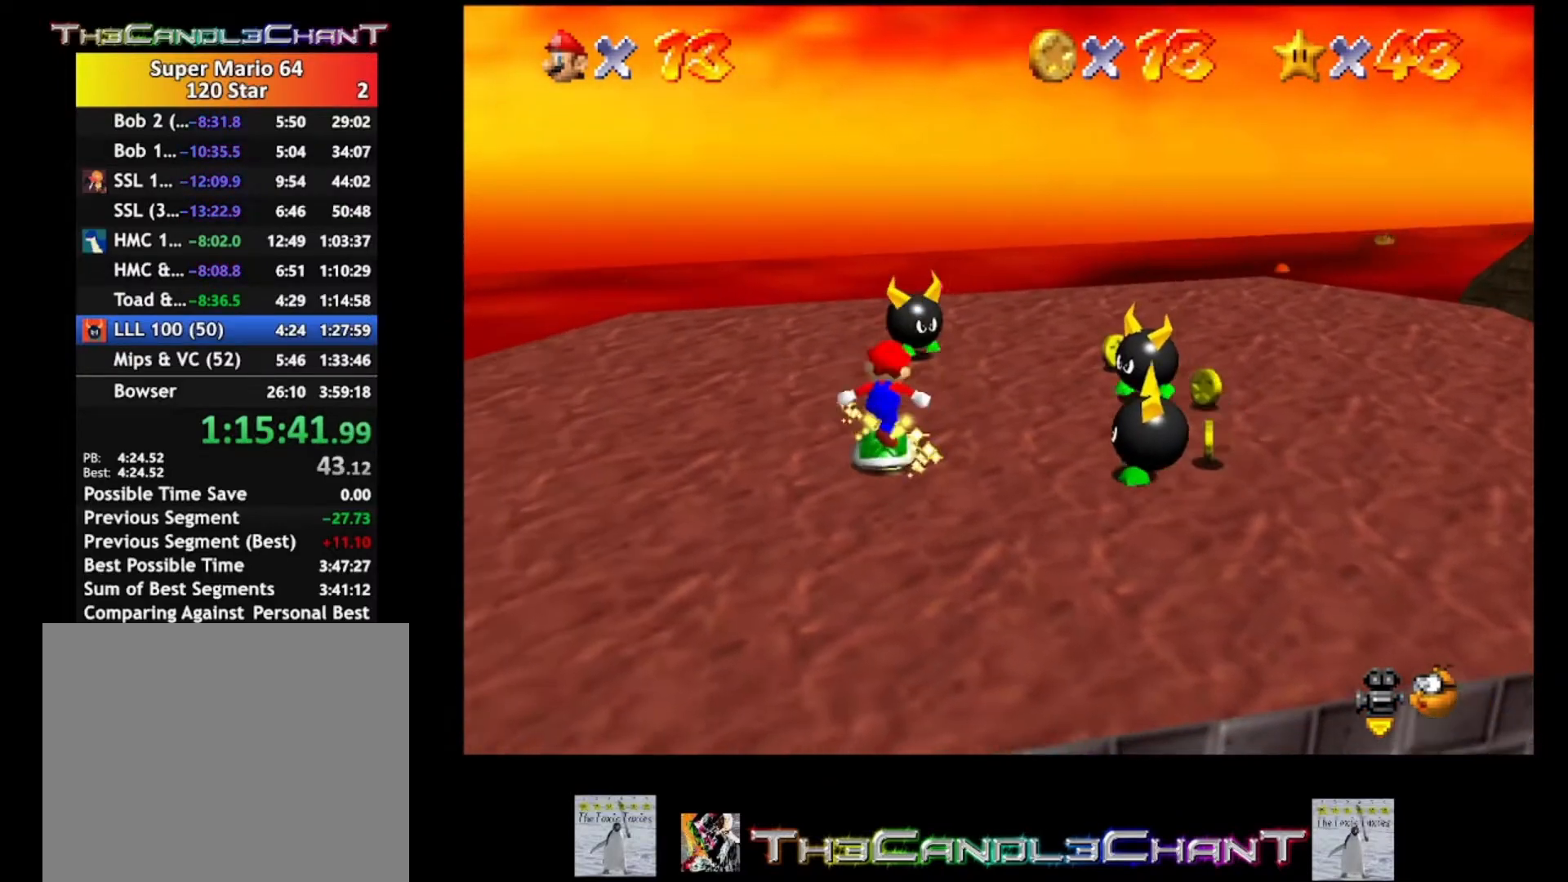
{"buttons": ["A"], "left_stick": "right", "right_stick": "center", "events": [[200, "A", "down"], [200, "left_stick", "up-right"], [367, "left_stick", "right"]]}
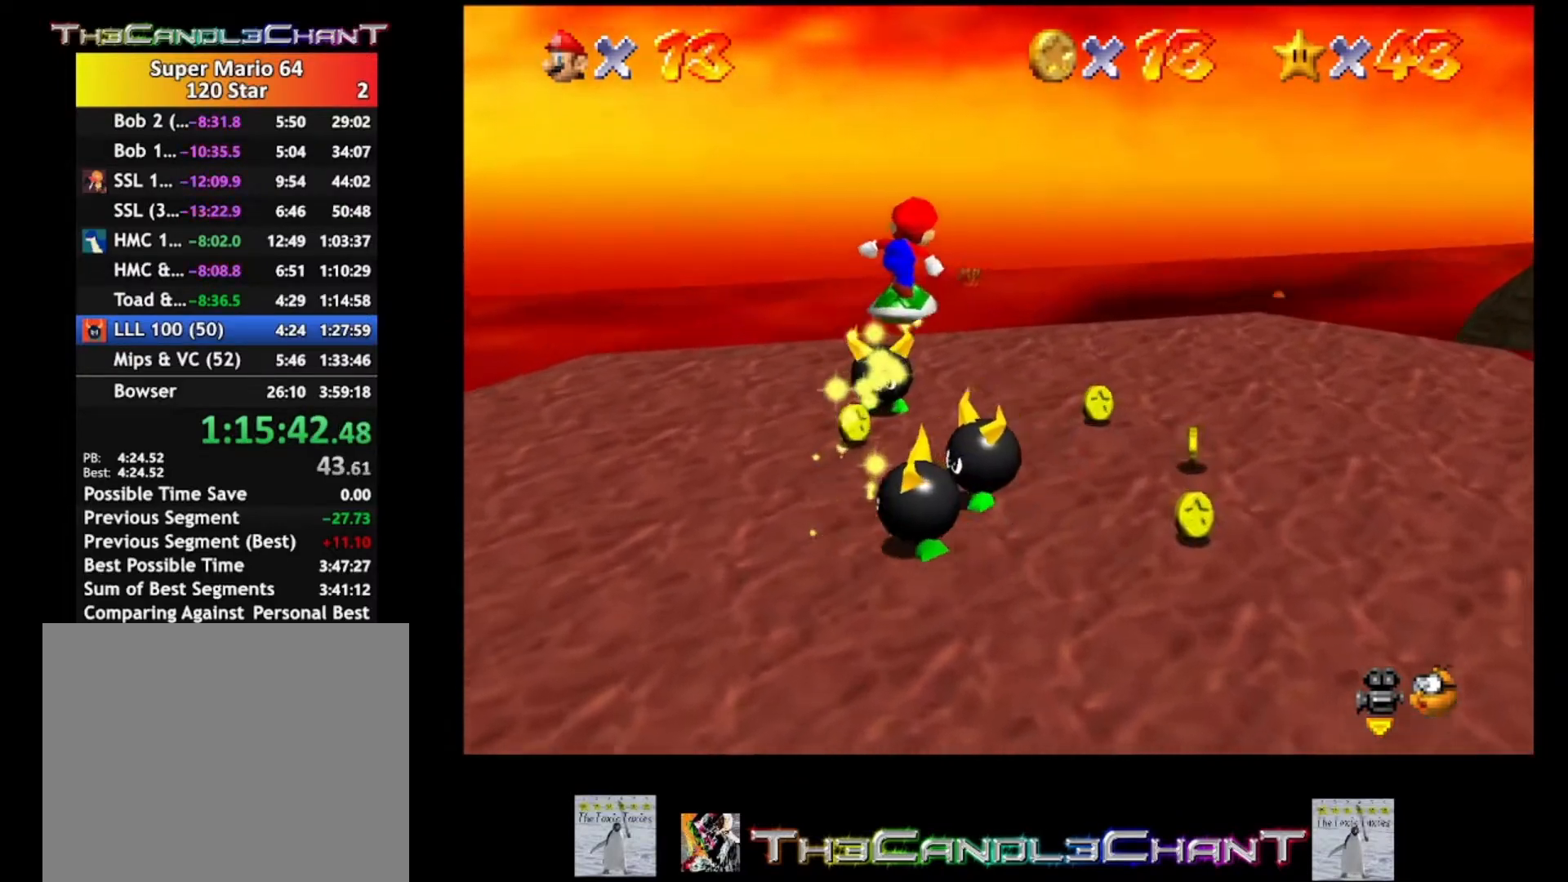
{"buttons": [], "left_stick": "down-right", "right_stick": "center", "events": [[167, "A", "up"], [367, "left_stick", "down-right"]]}
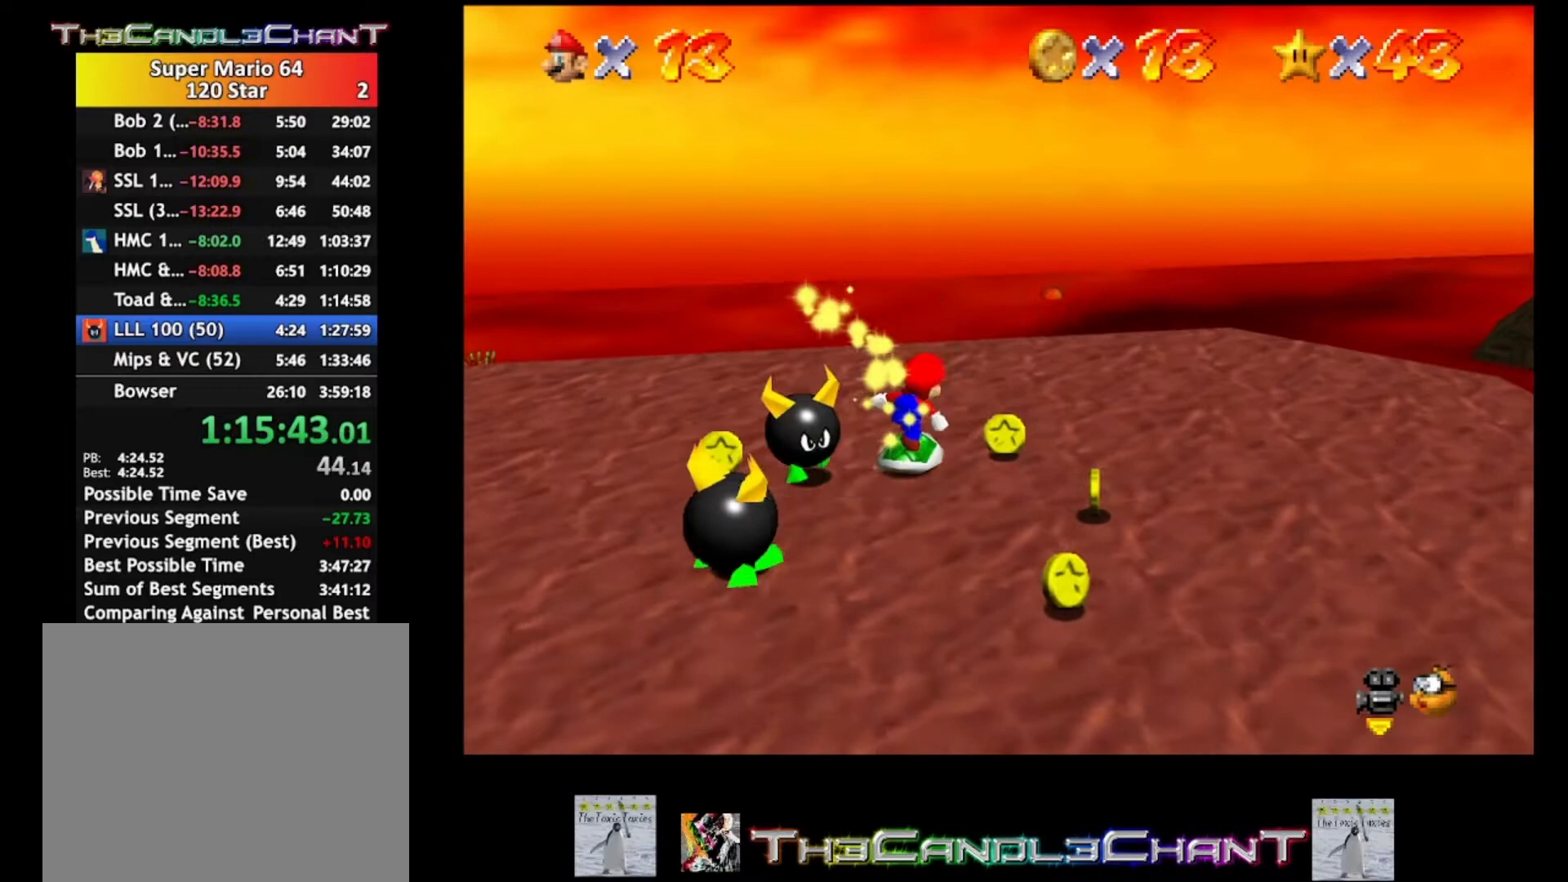
{"buttons": [], "left_stick": "down", "right_stick": "center", "events": [[400, "left_stick", "down"]]}
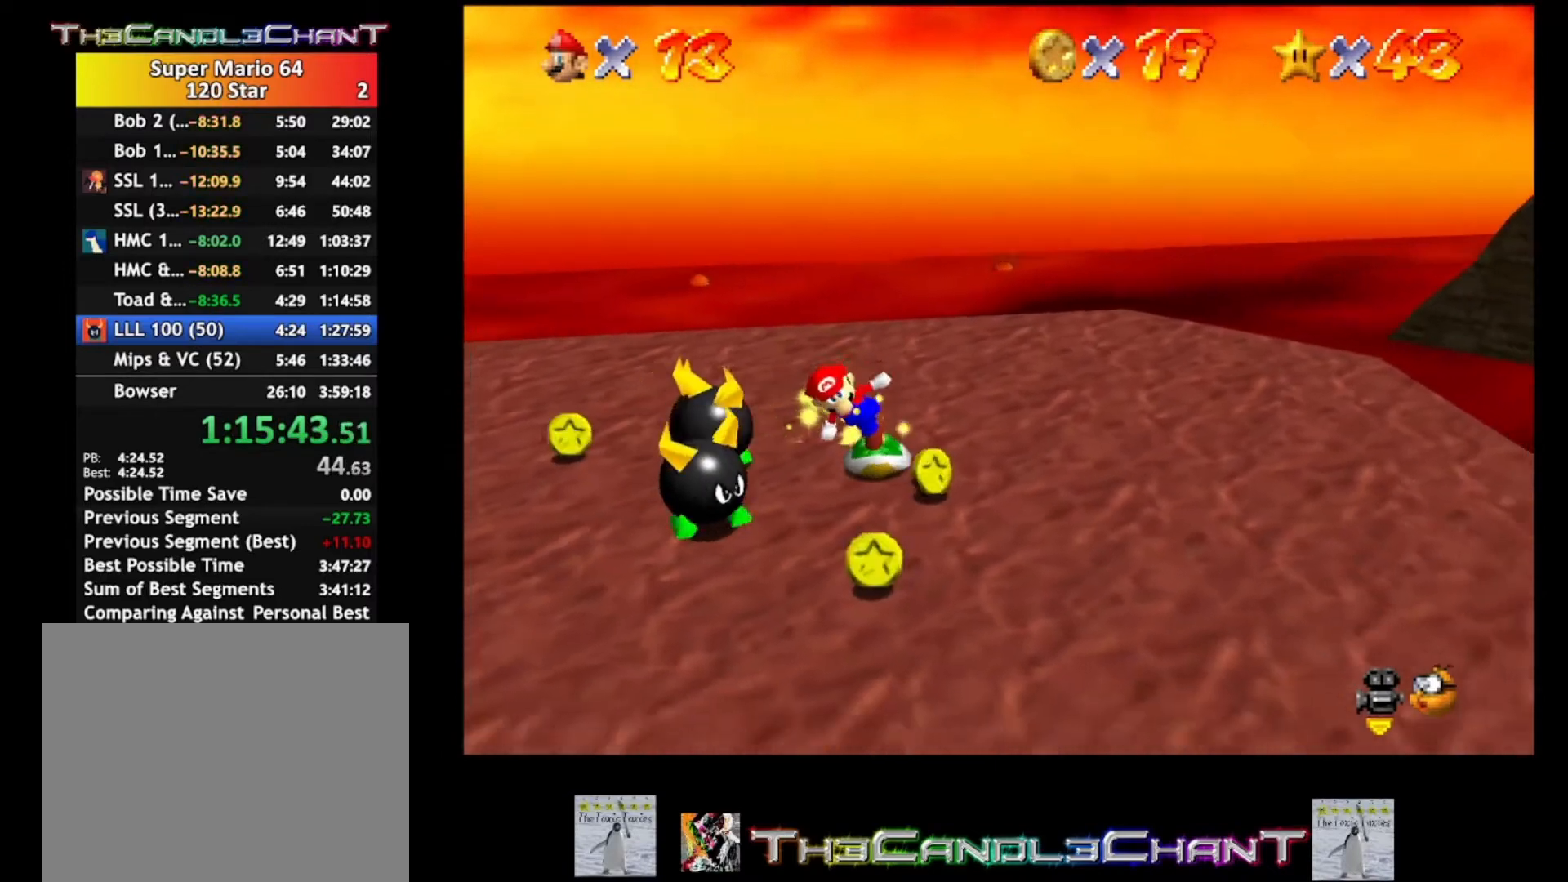
{"buttons": [], "left_stick": "up-right", "right_stick": "center", "events": [[400, "left_stick", "right"], [467, "left_stick", "up-right"]]}